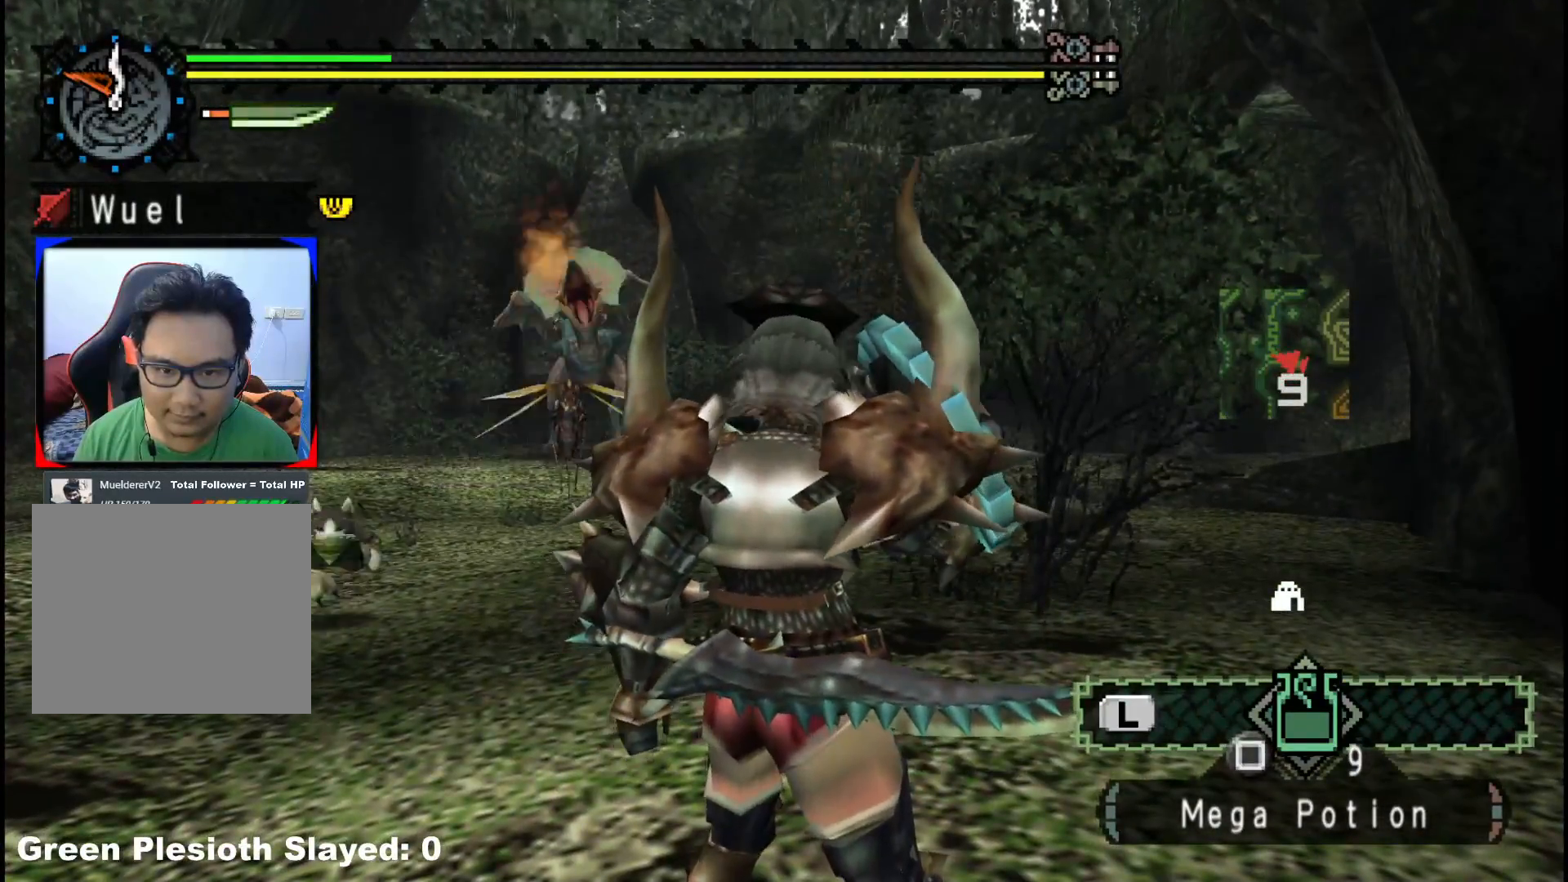
Gameplay with a controller (Xbox layout); each line is a JSON object with the inputs held at the frame after it (dt_ms = milliseconds from this image to that frame). "events" lists button and stick changes between this image and that frame as [ms after this image, input, new state], when the widget could be followed in between. Not read: L2 L3 R3.
{"dt_ms": 500, "buttons": [], "left_stick": "center", "right_stick": "center", "events": []}
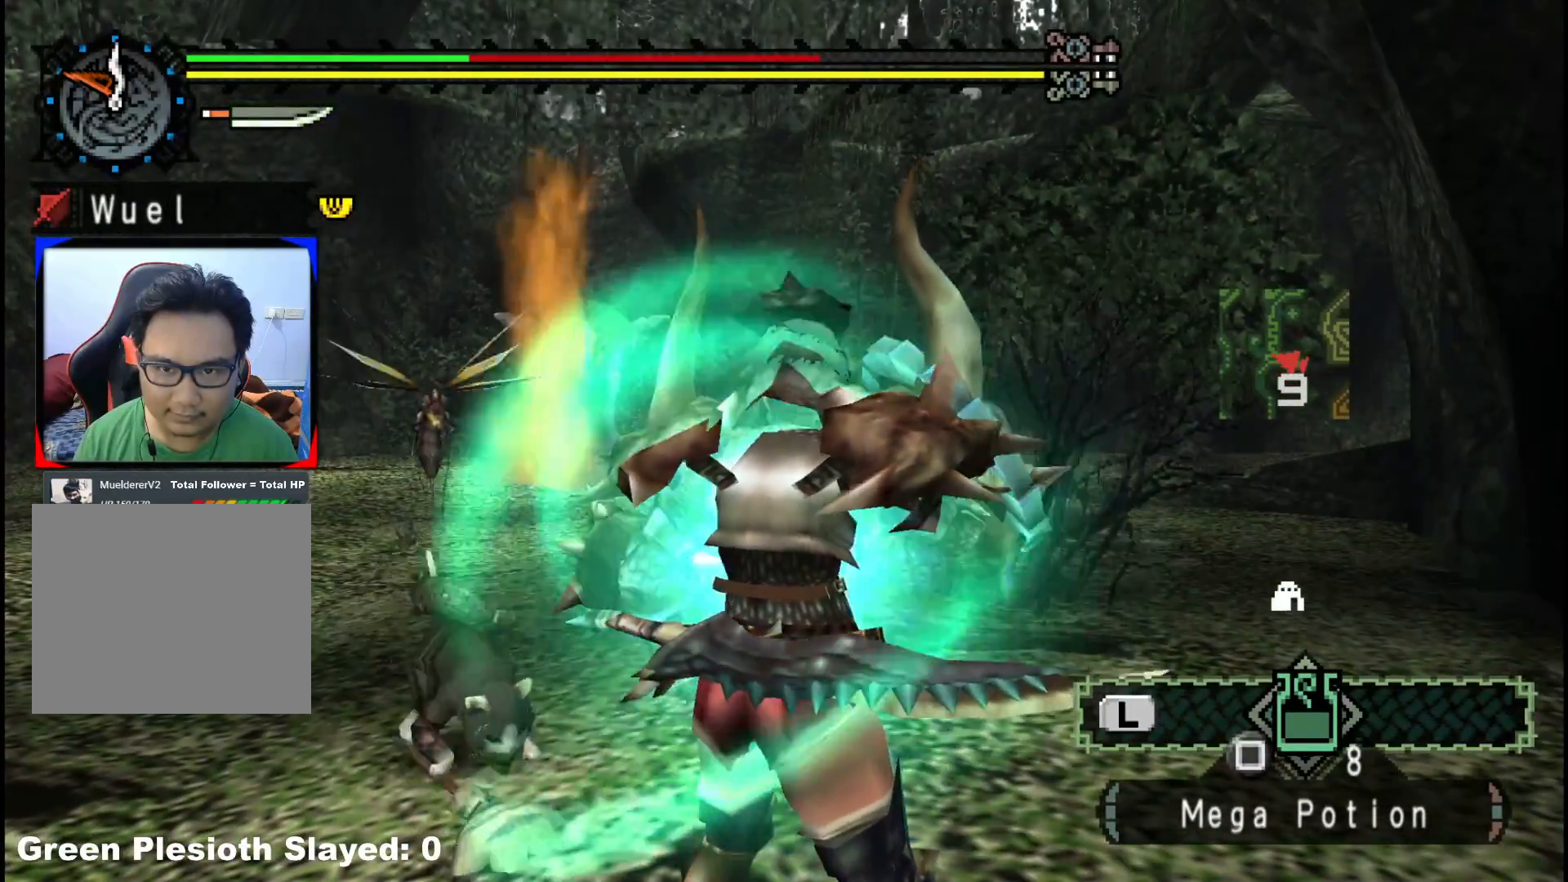
{"dt_ms": 500, "buttons": [], "left_stick": "up", "right_stick": "center", "events": [[400, "left_stick", "up-right"], [483, "left_stick", "up"]]}
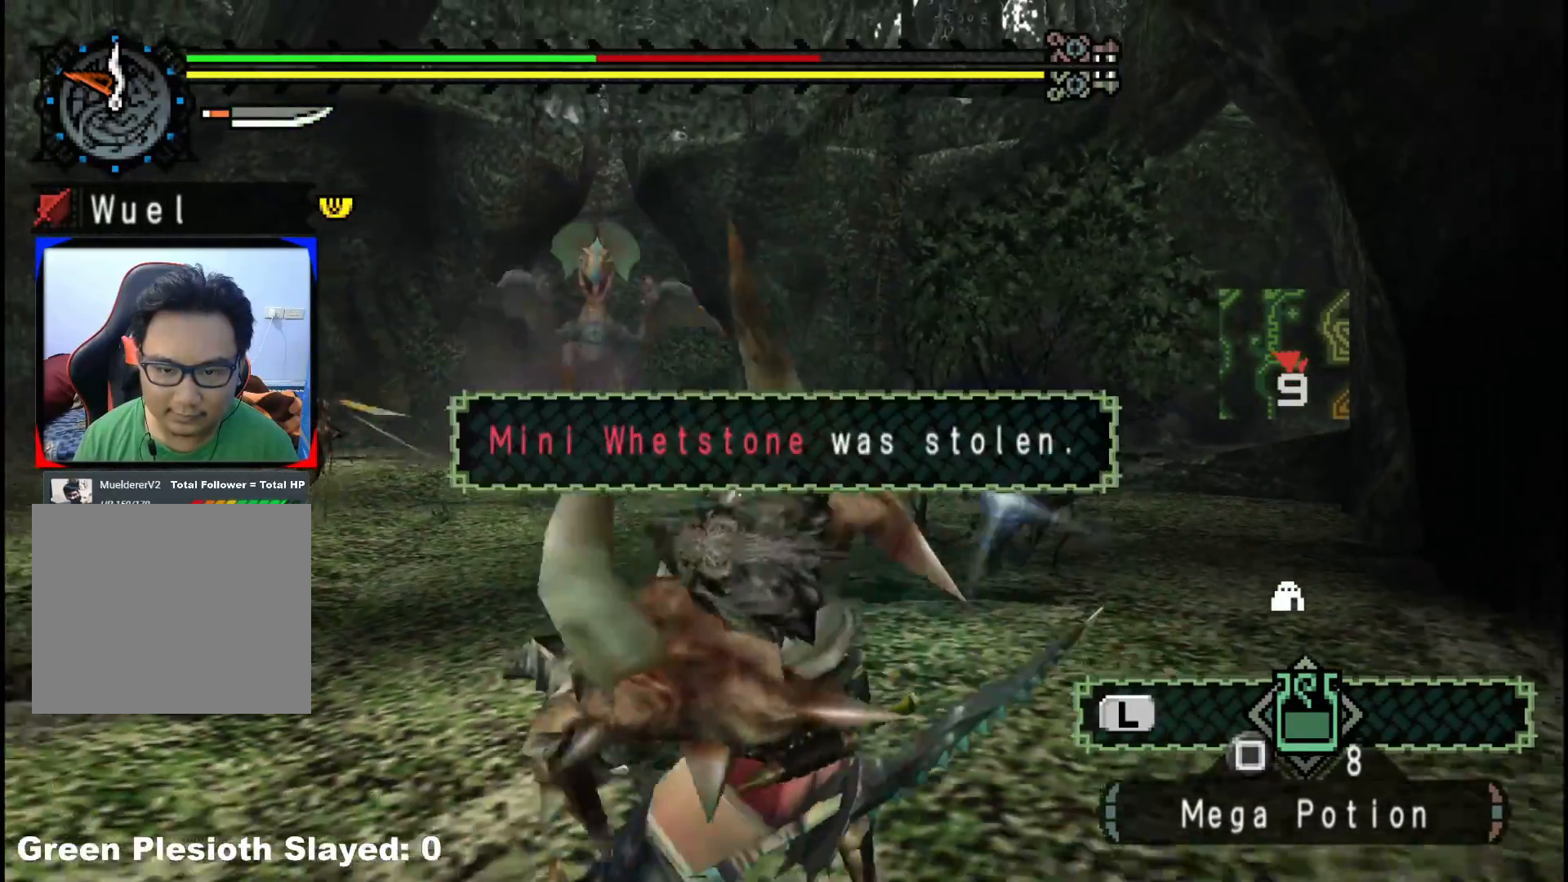
{"dt_ms": 500, "buttons": [], "left_stick": "up", "right_stick": "center", "events": []}
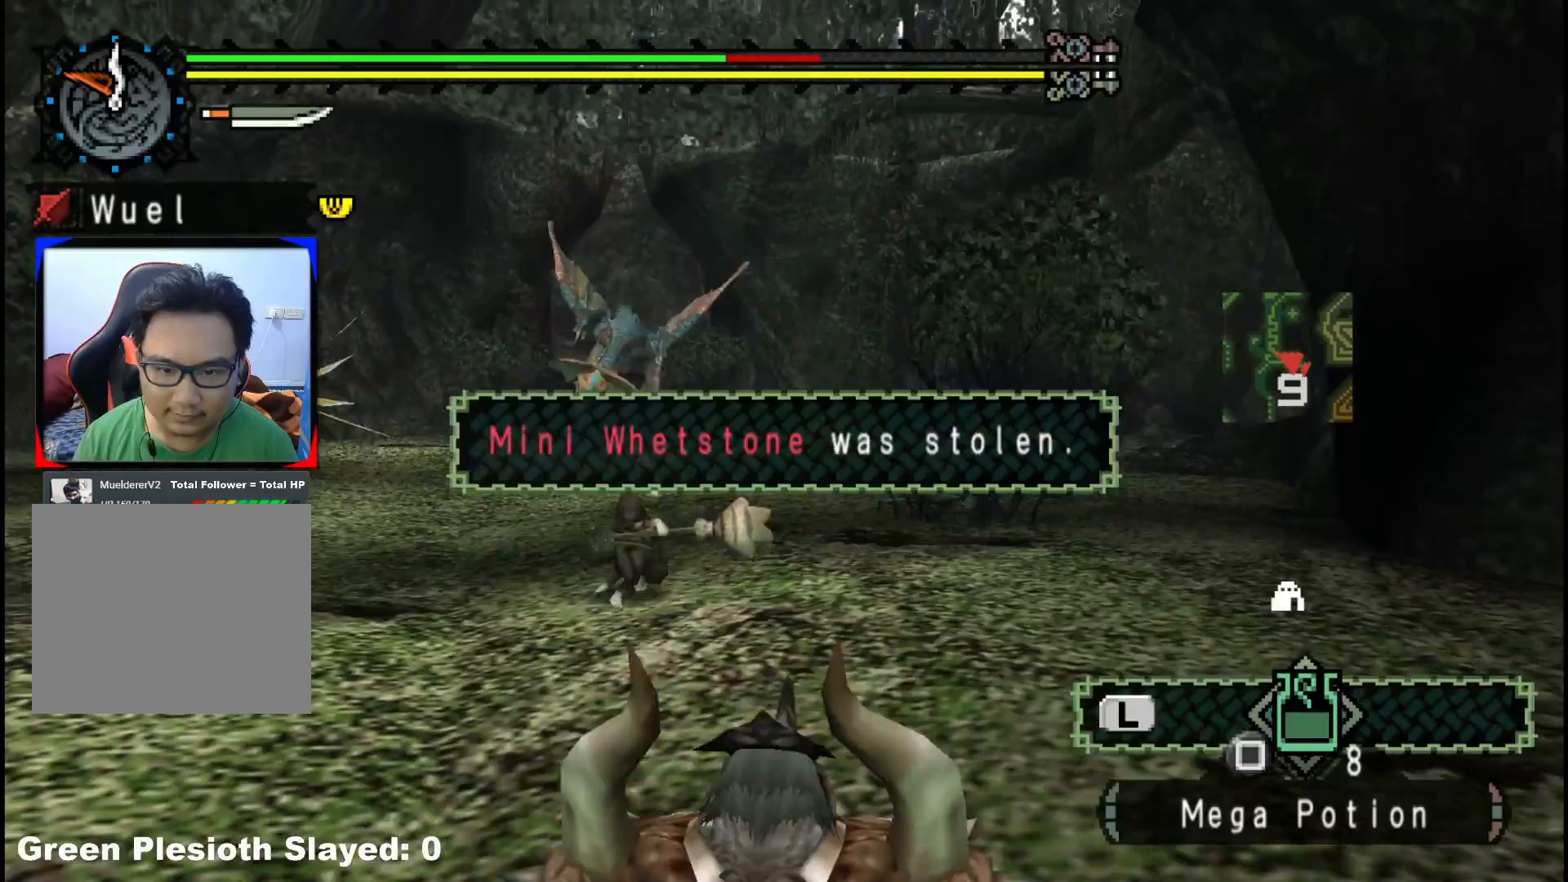
{"dt_ms": 500, "buttons": [], "left_stick": "up", "right_stick": "center", "events": []}
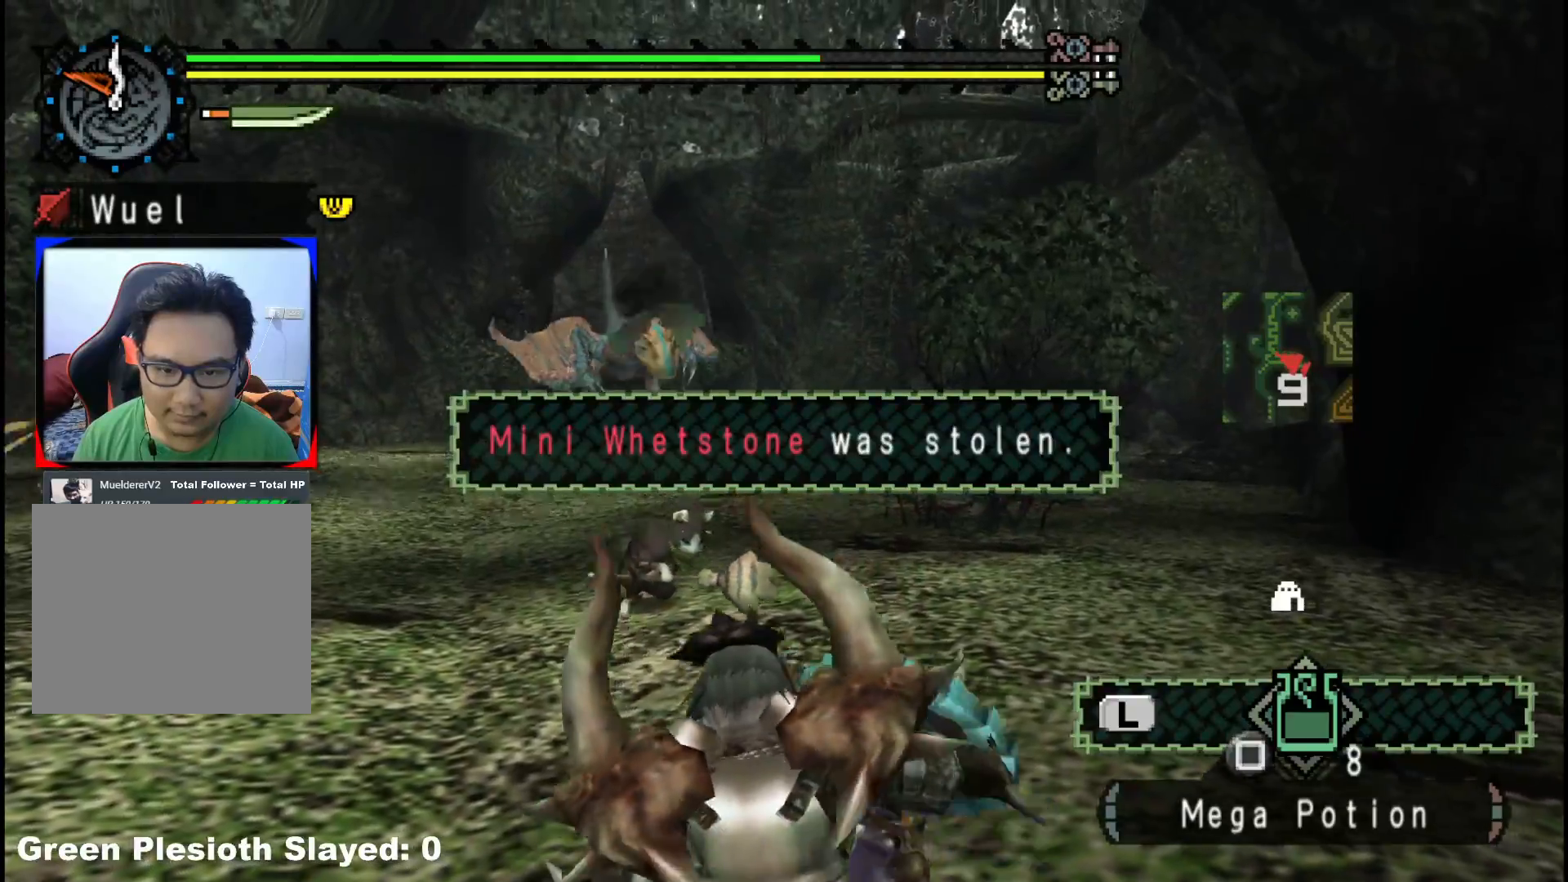
{"dt_ms": 500, "buttons": [], "left_stick": "up-left", "right_stick": "center", "events": [[233, "left_stick", "up-left"], [300, "R1", "down"], [500, "R1", "up"]]}
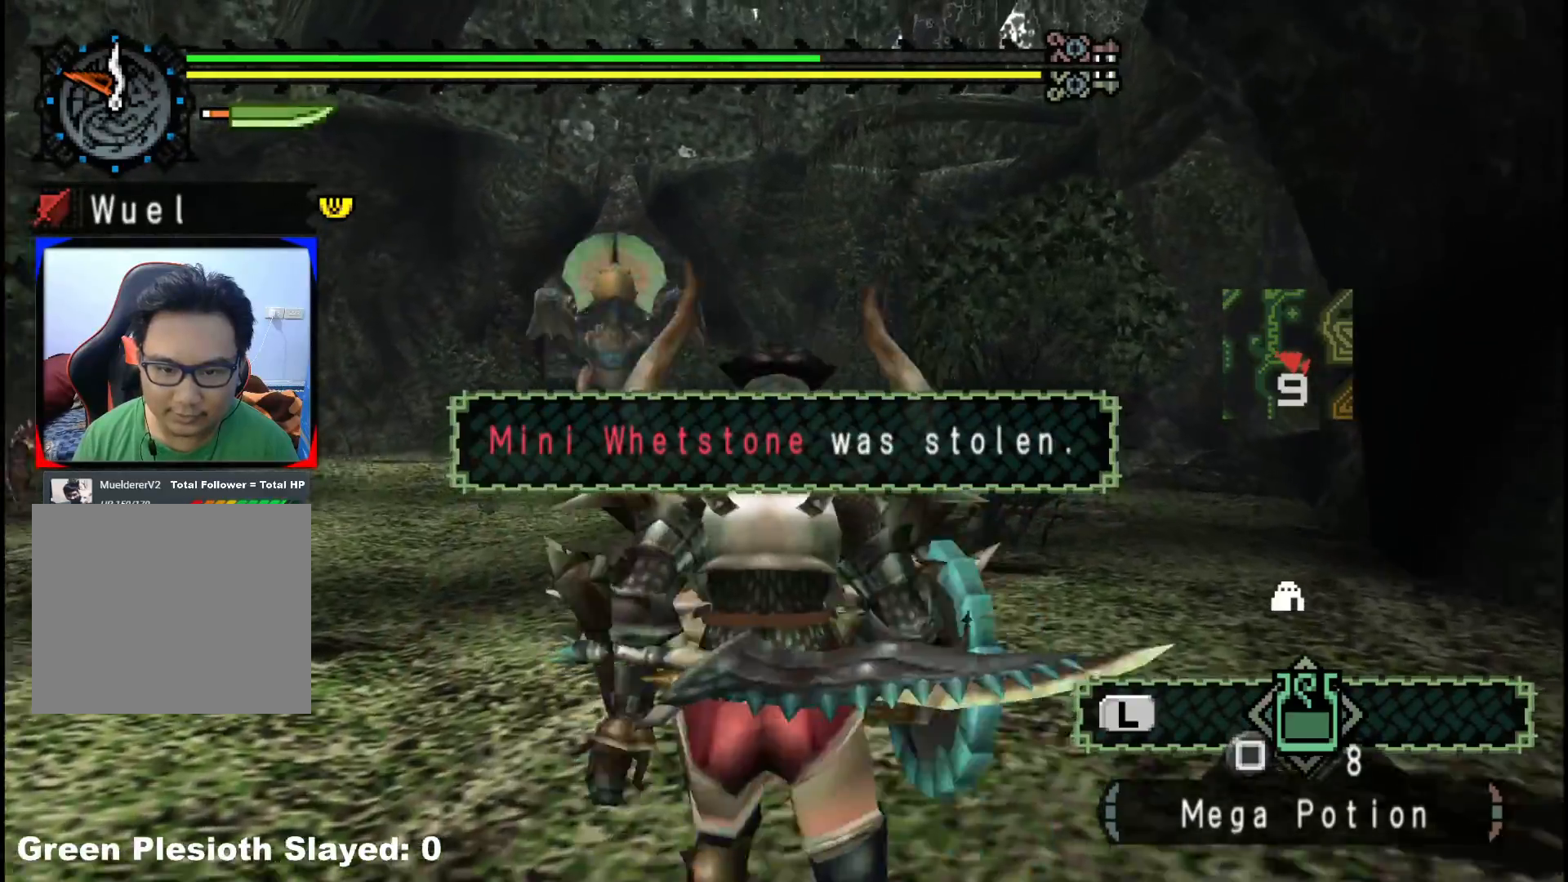
{"dt_ms": 500, "buttons": ["R1"], "left_stick": "up-left", "right_stick": "center", "events": [[367, "R1", "down"]]}
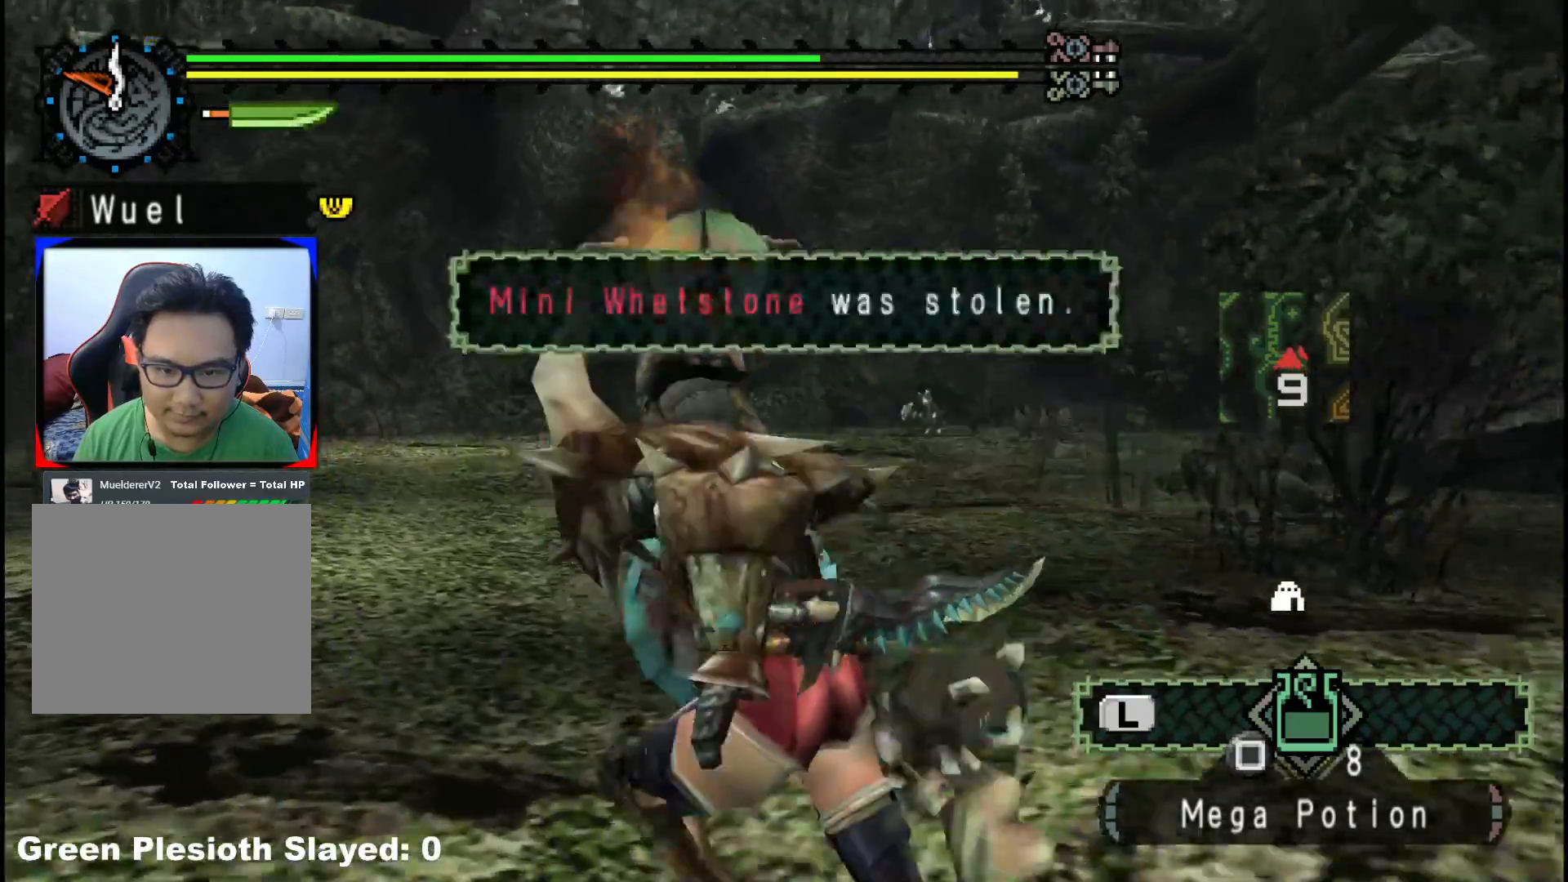
{"dt_ms": 500, "buttons": ["R1"], "left_stick": "up-left", "right_stick": "center", "events": []}
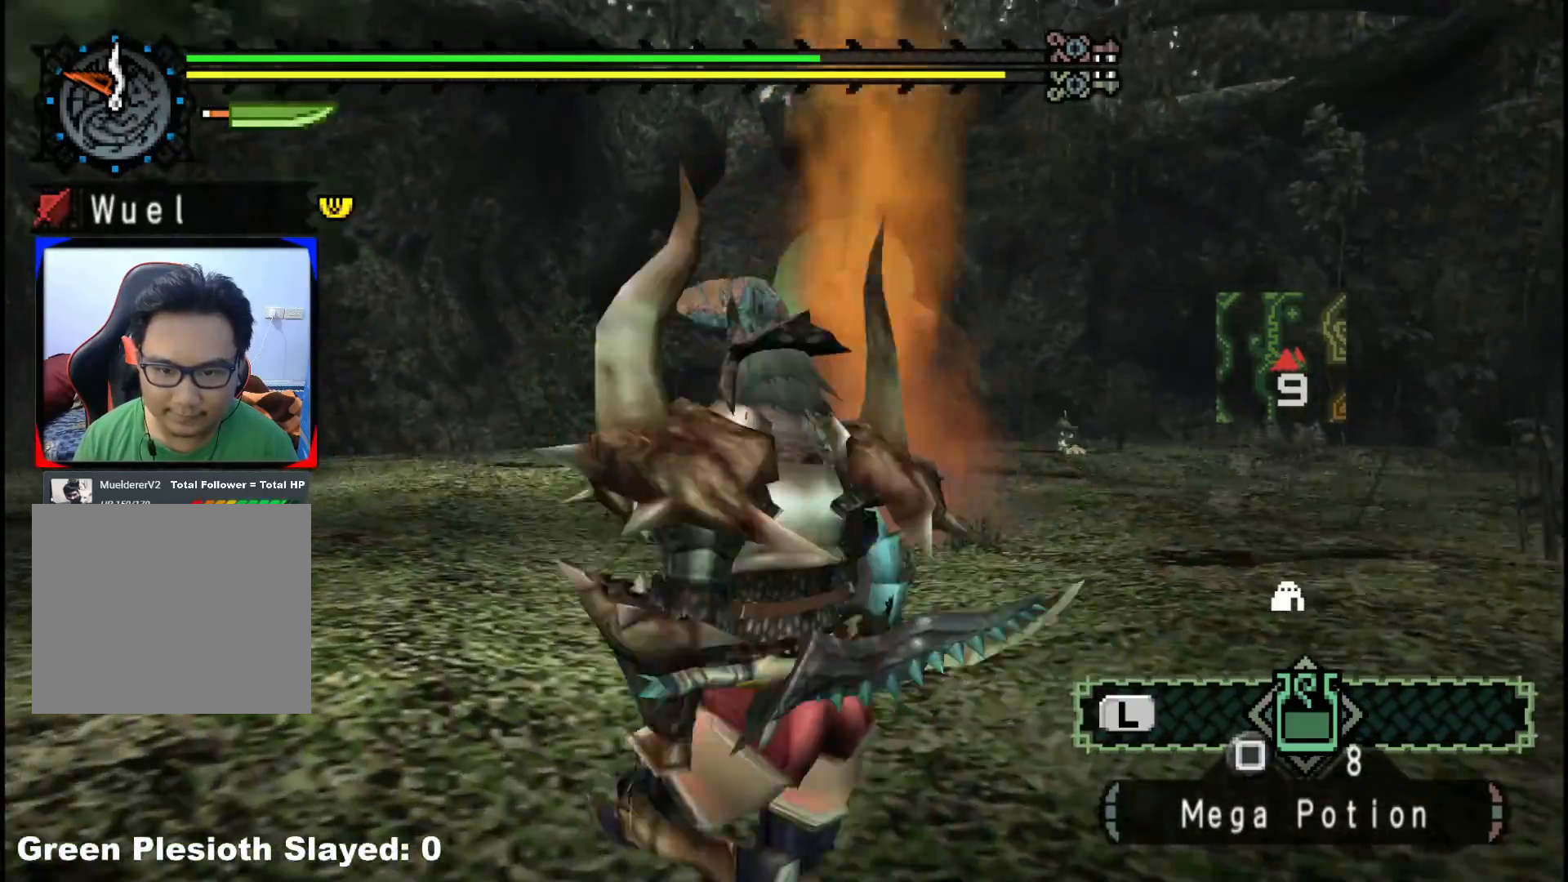
{"dt_ms": 500, "buttons": ["R1"], "left_stick": "up-left", "right_stick": "center", "events": []}
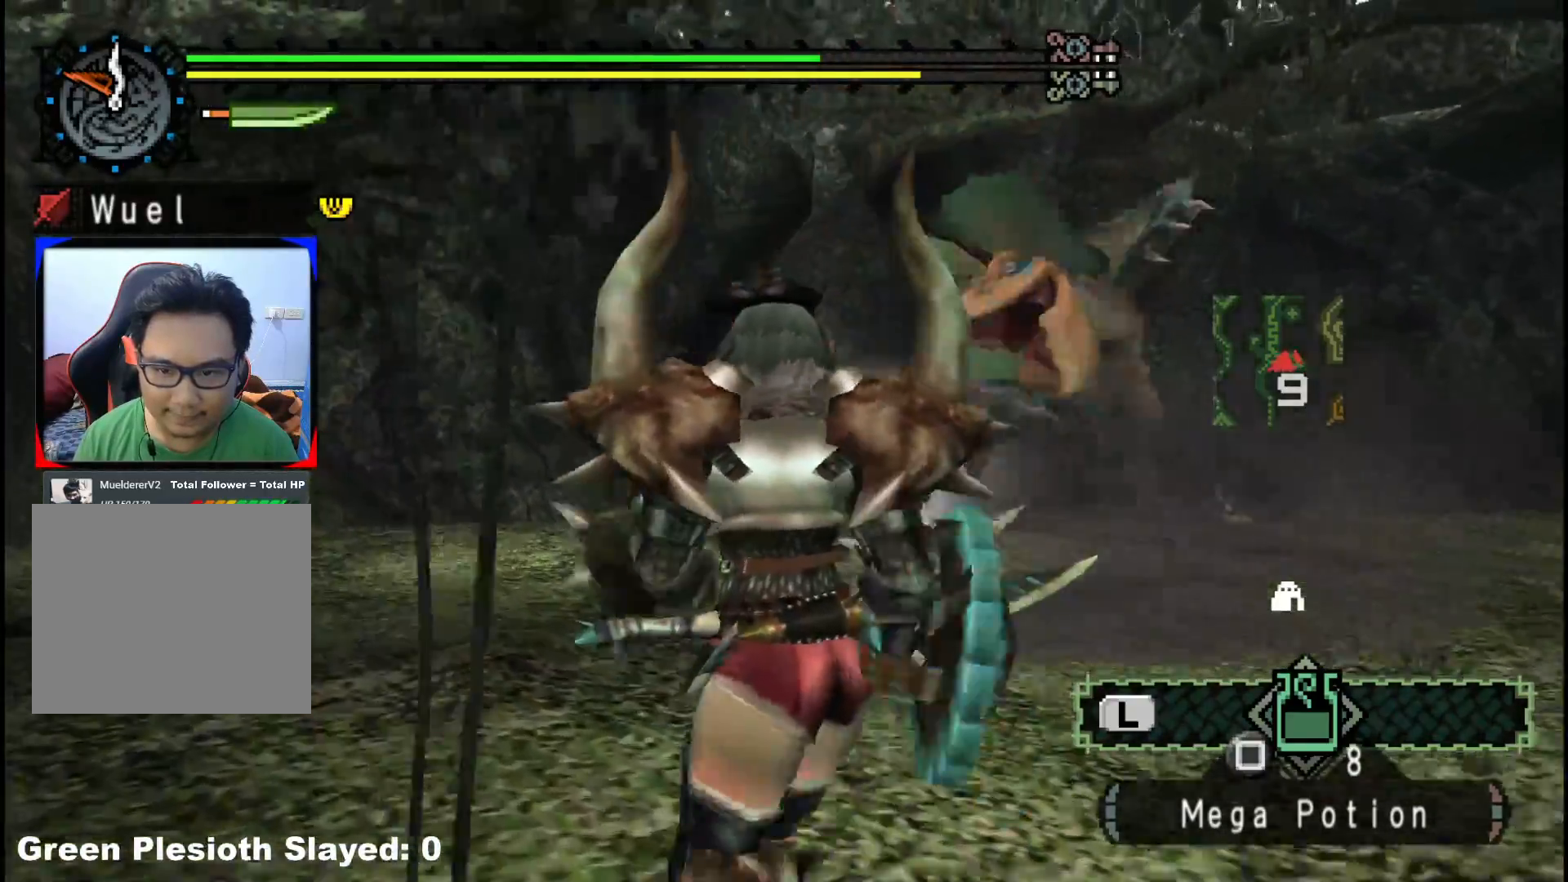
{"dt_ms": 500, "buttons": ["R1"], "left_stick": "up-left", "right_stick": "right", "events": [[300, "right_stick", "right"]]}
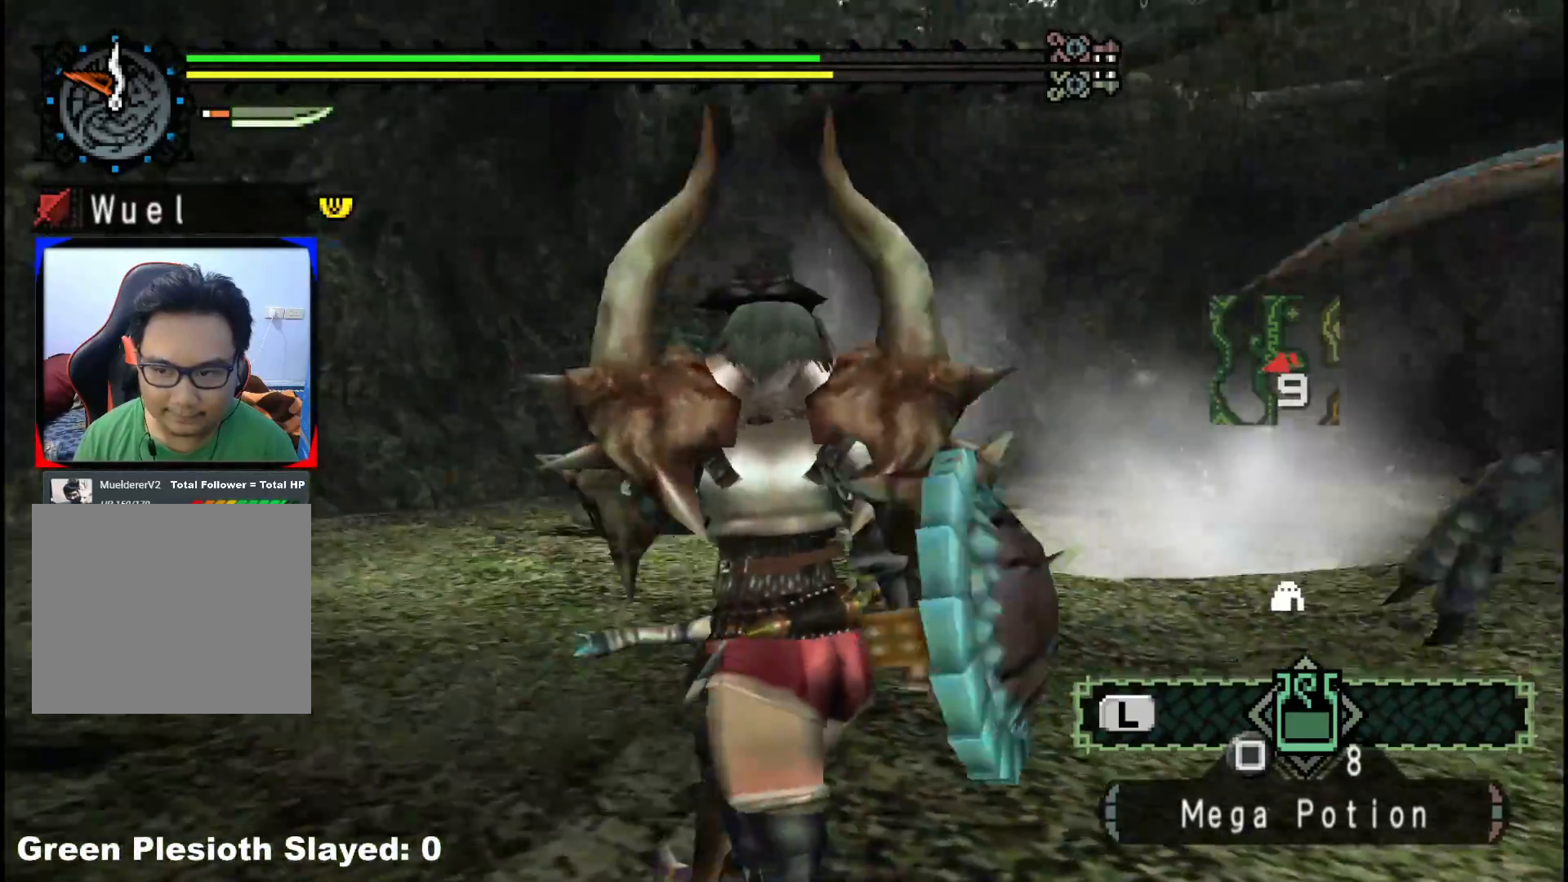
{"dt_ms": 500, "buttons": [], "left_stick": "up", "right_stick": "right", "events": [[50, "R1", "up"], [133, "left_stick", "up"]]}
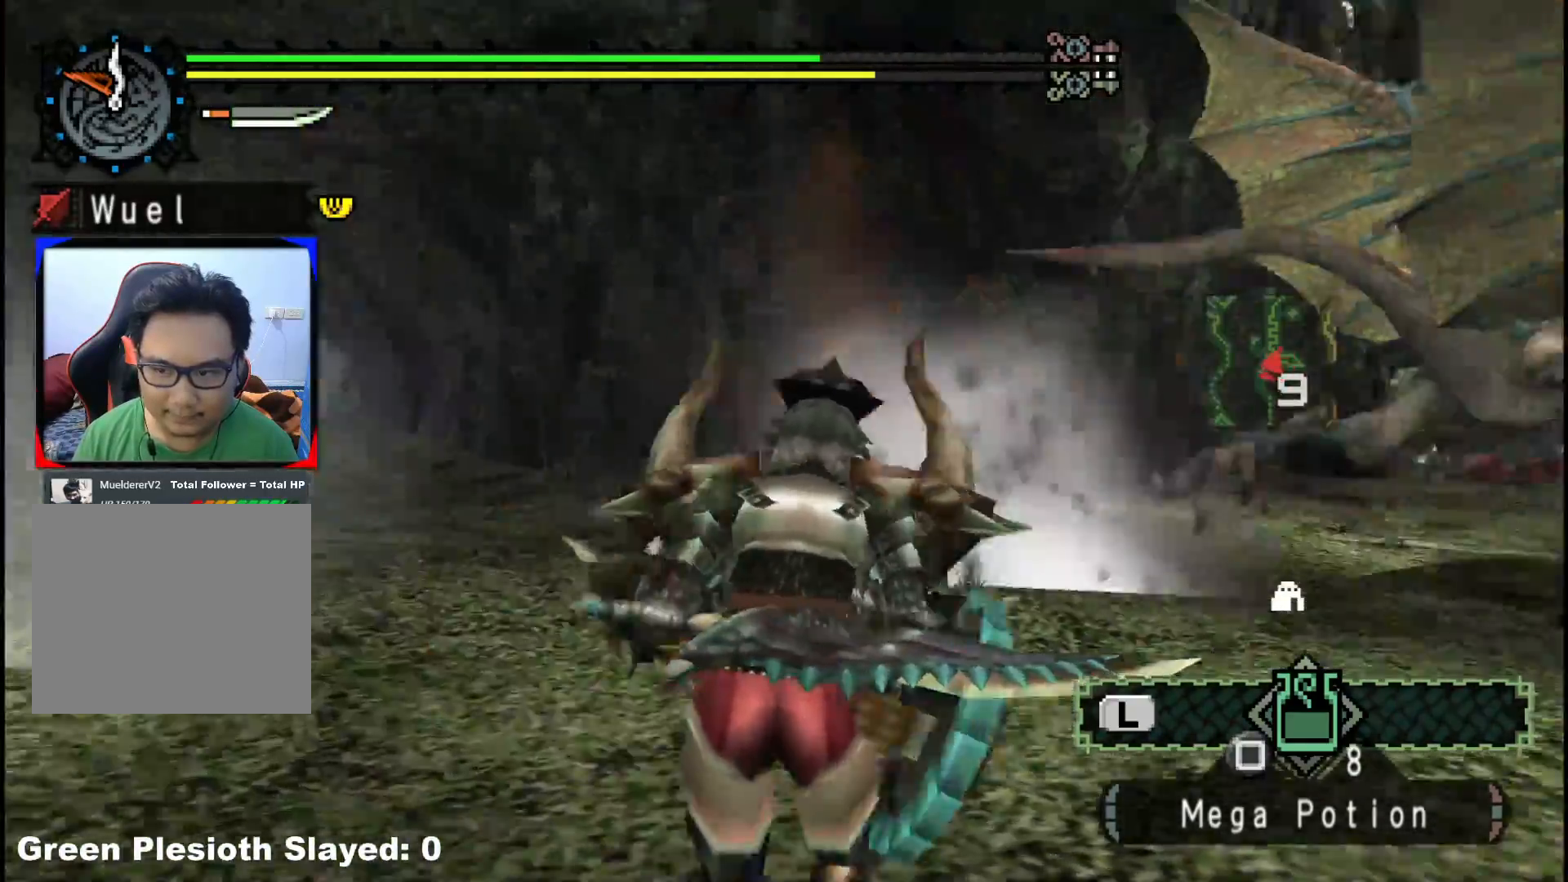
{"dt_ms": 500, "buttons": [], "left_stick": "up", "right_stick": "center", "events": [[133, "right_stick", "center"], [183, "R1", "down"], [267, "R1", "up"]]}
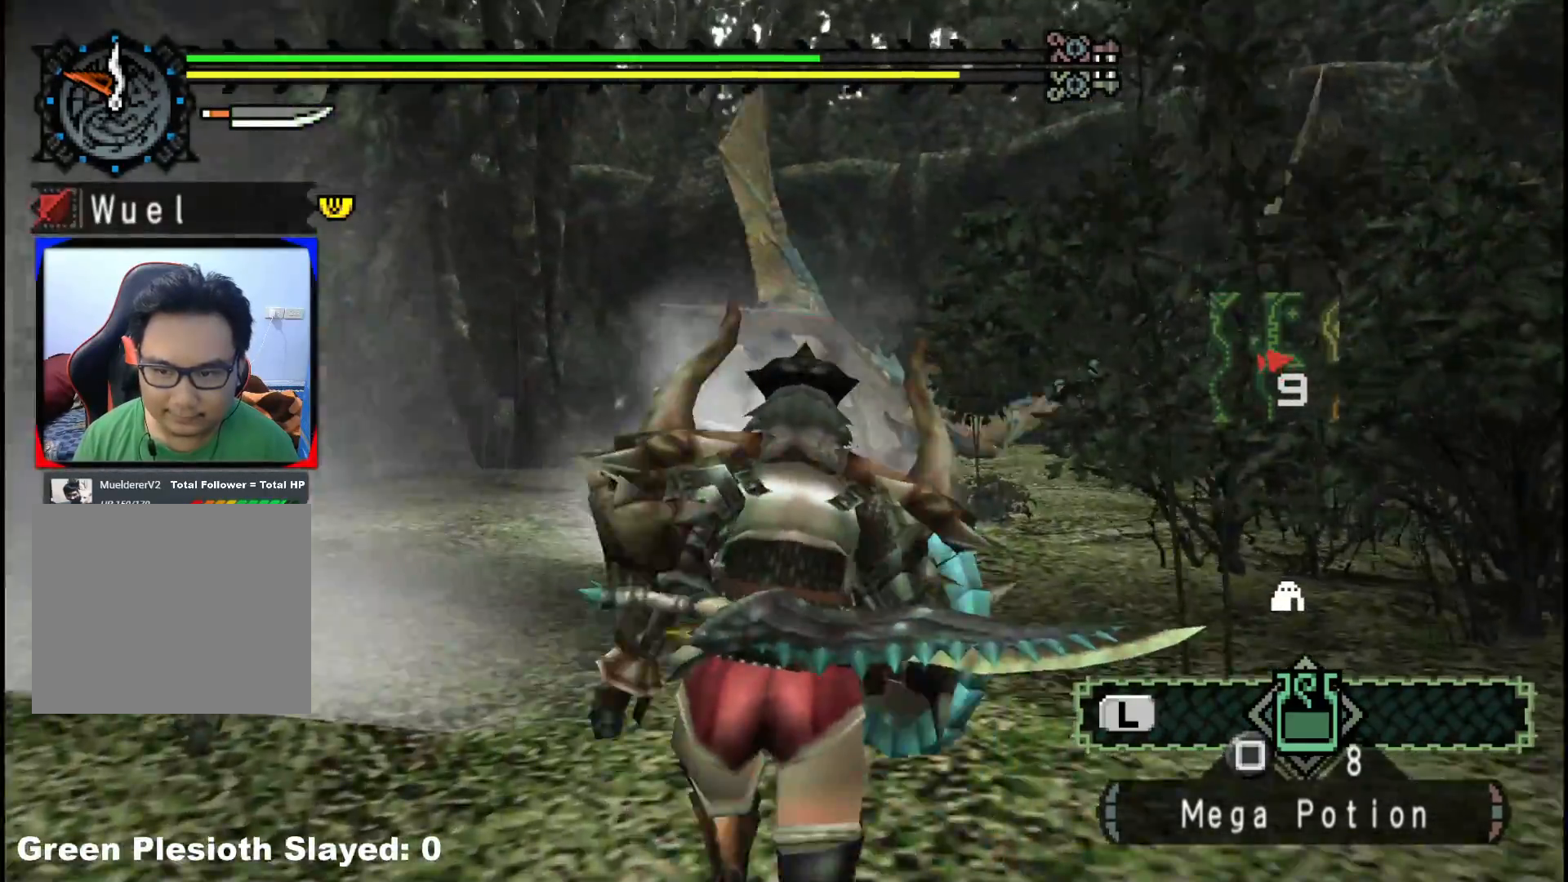
{"dt_ms": 1000, "buttons": ["R1"], "left_stick": "up", "right_stick": "center"}
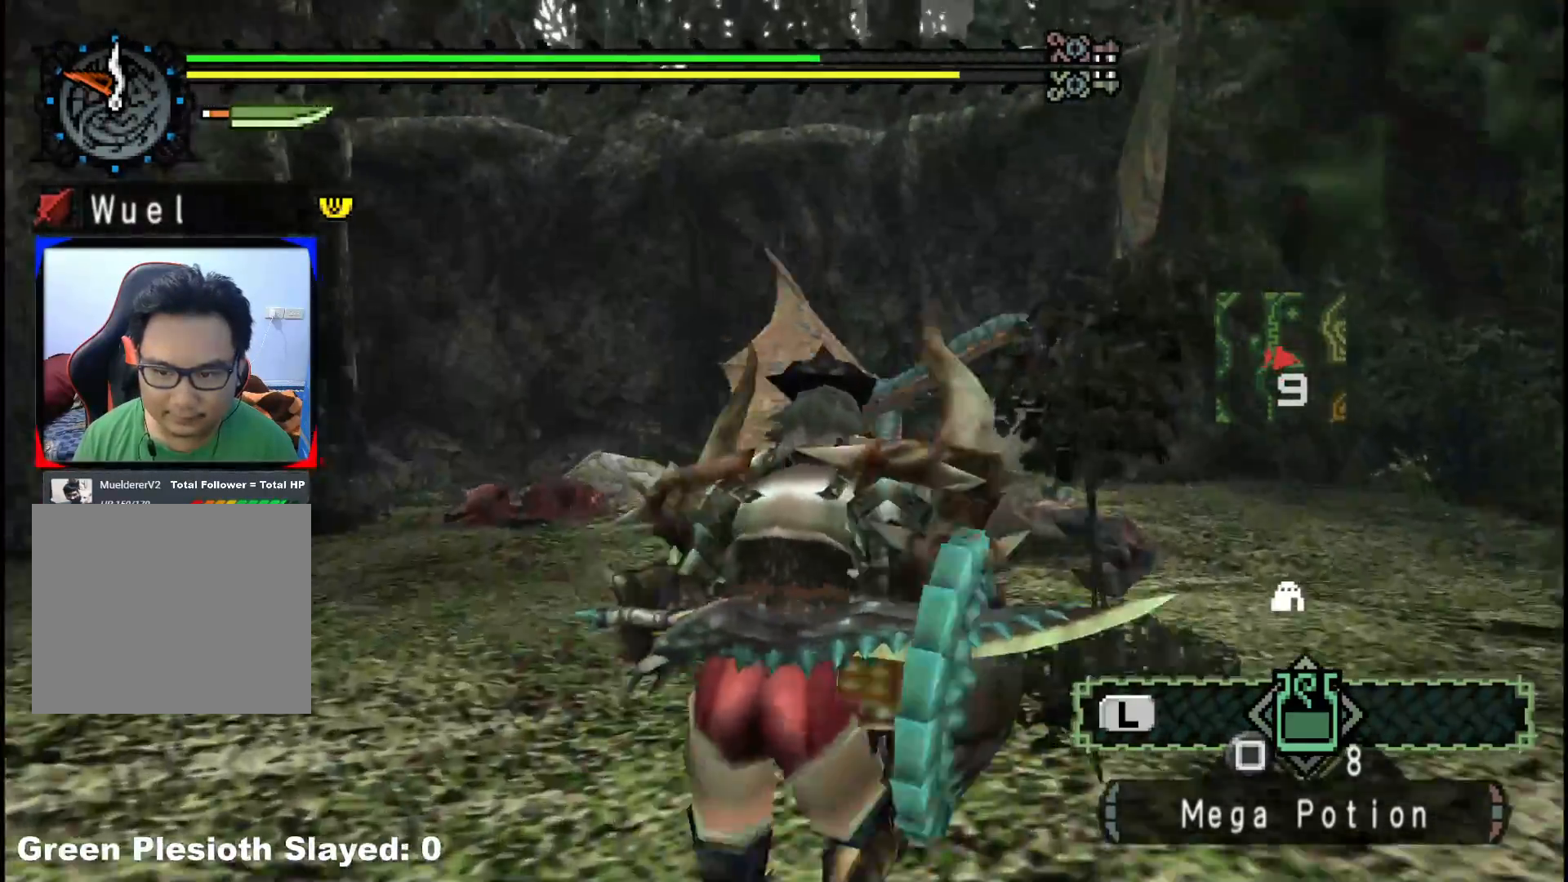
{"dt_ms": 500, "buttons": ["Y"], "left_stick": "up", "right_stick": "center", "events": [[283, "Y", "down"], [383, "R1", "up"], [400, "Y", "up"], [483, "Y", "down"]]}
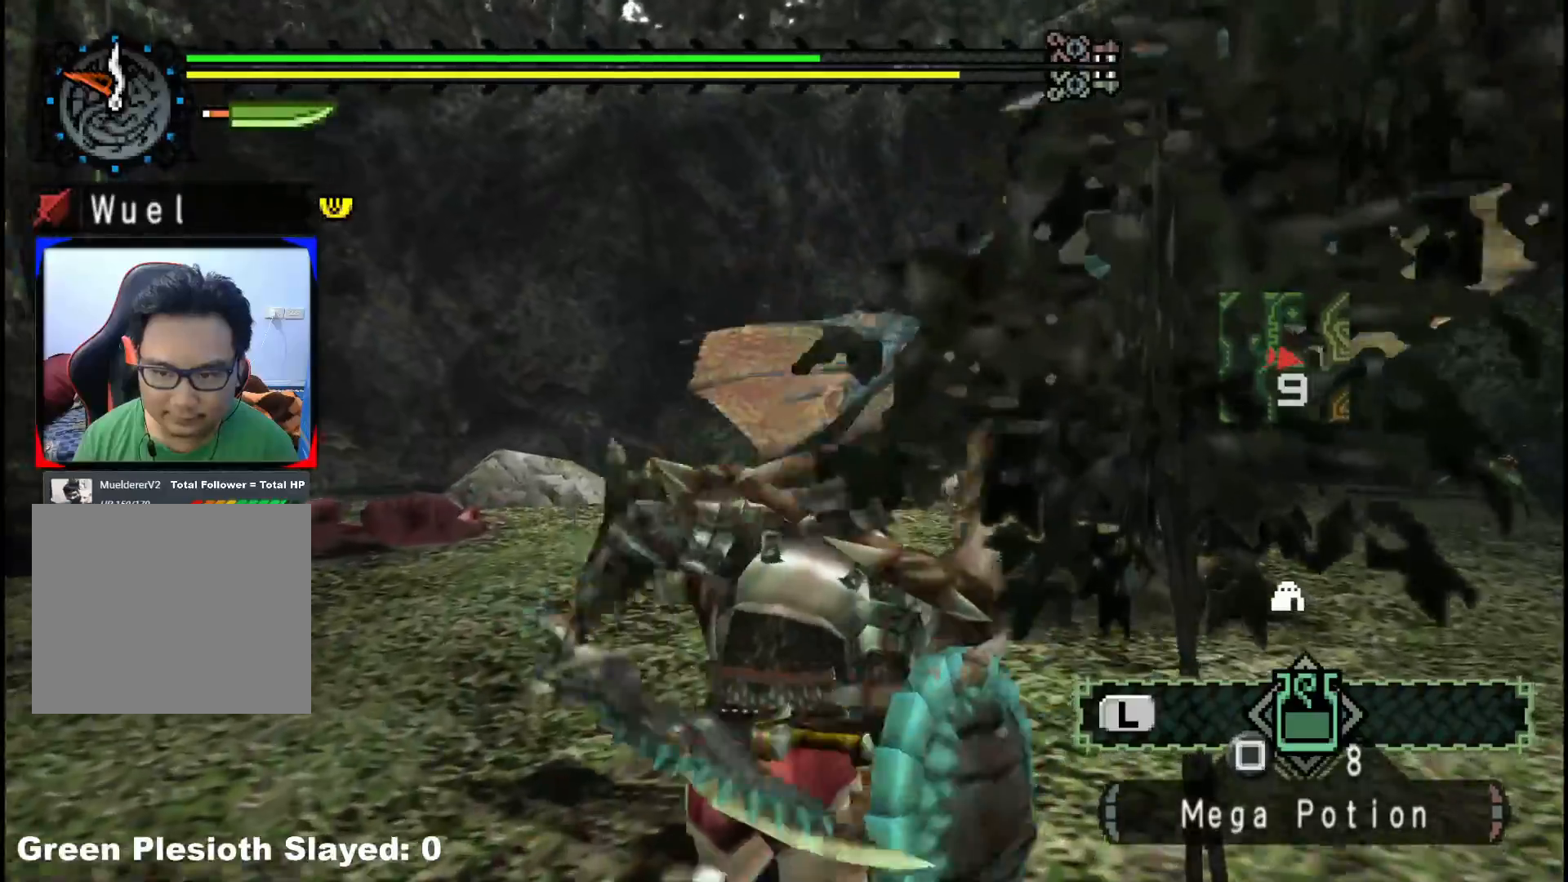
{"dt_ms": 500, "buttons": ["Y"], "left_stick": "up", "right_stick": "center", "events": [[83, "Y", "up"], [150, "Y", "down"], [283, "Y", "up"], [367, "Y", "down"]]}
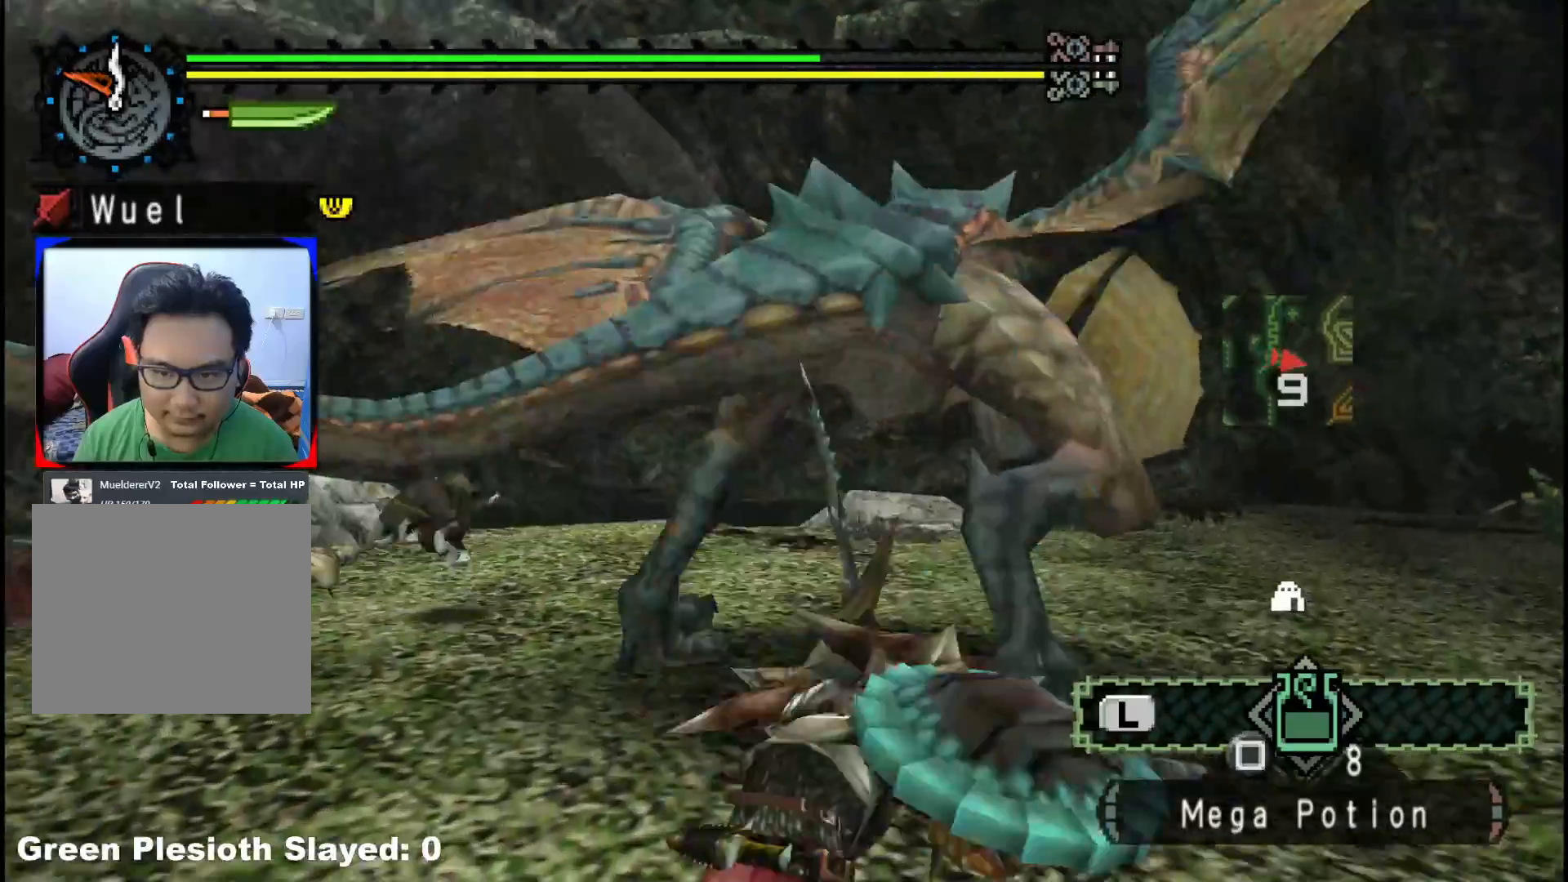
{"dt_ms": 500, "buttons": [], "left_stick": "up-left", "right_stick": "center", "events": [[17, "Y", "up"], [100, "Y", "down"], [250, "Y", "up"], [350, "Y", "down"], [450, "left_stick", "up-left"], [483, "Y", "up"]]}
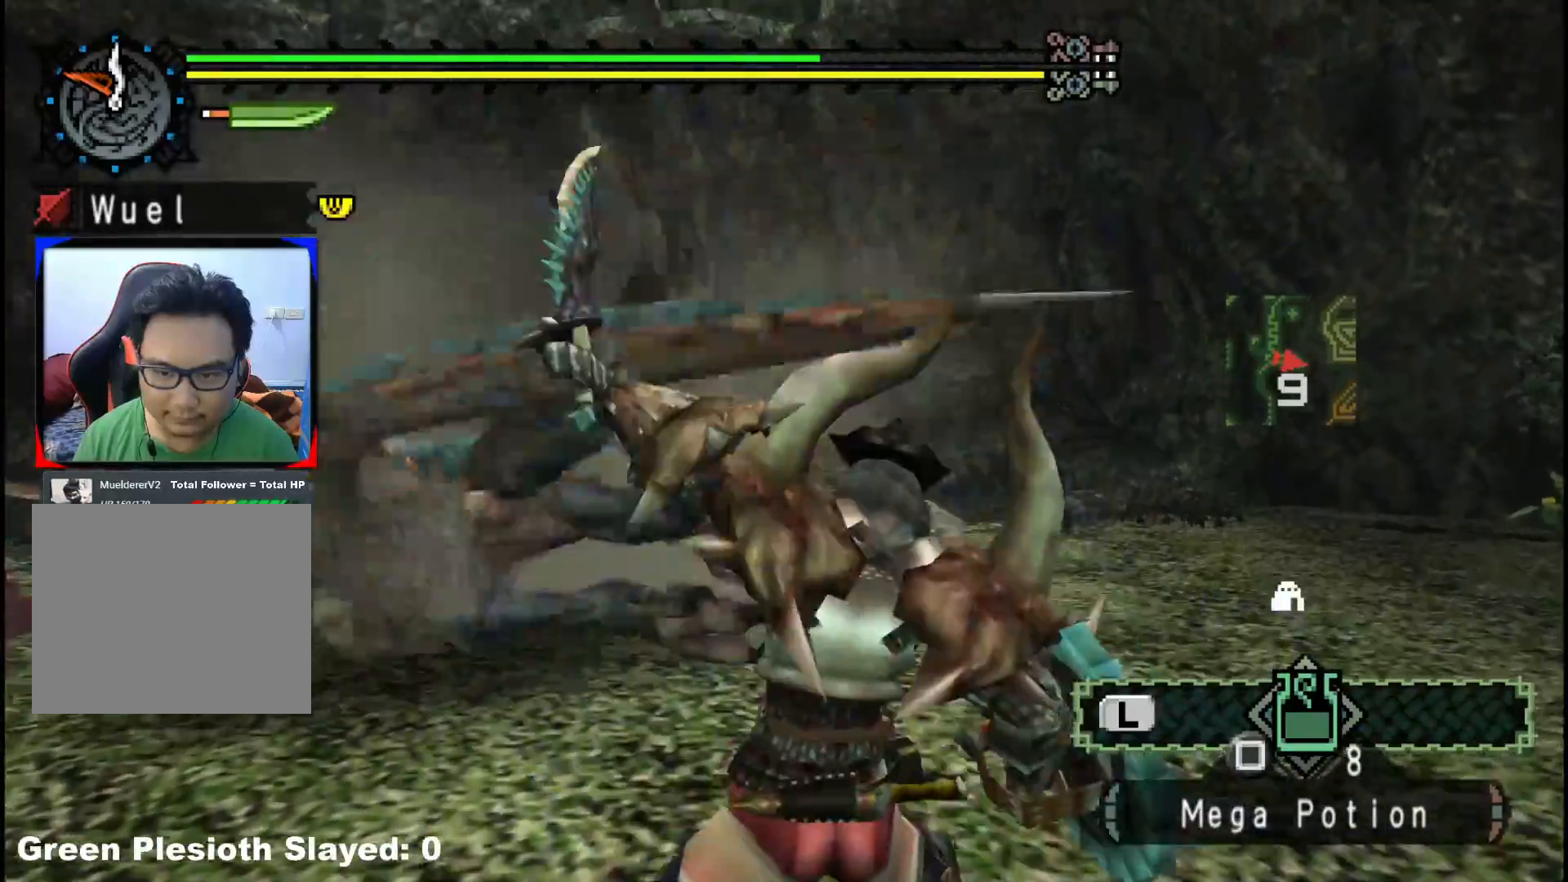
{"dt_ms": 500, "buttons": [], "left_stick": "up-right", "right_stick": "down-left", "events": [[200, "right_stick", "down-left"], [367, "left_stick", "up-right"]]}
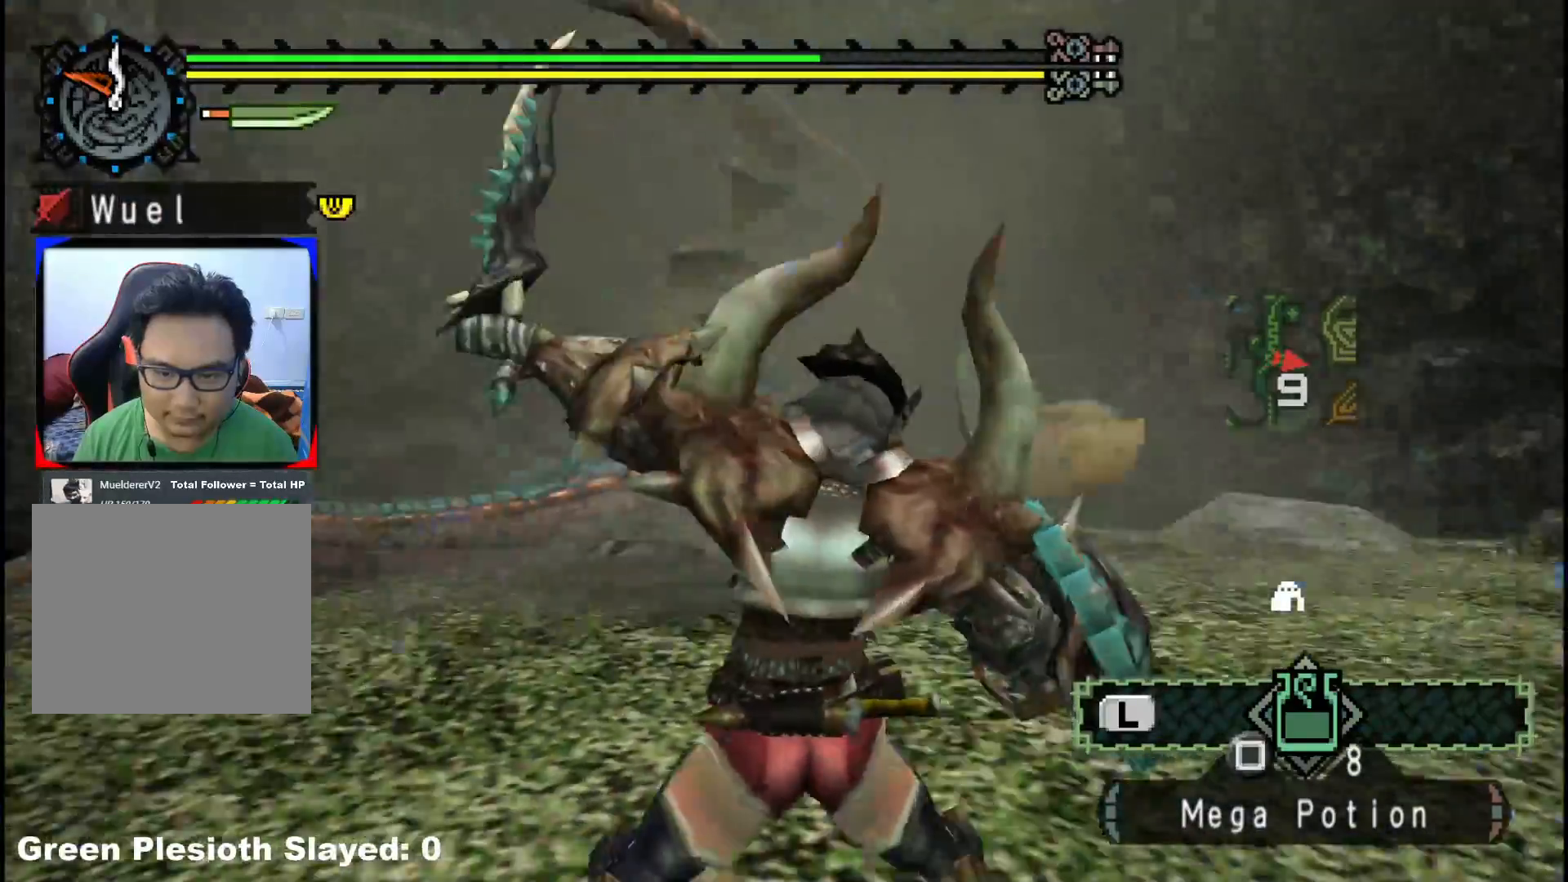
{"dt_ms": 500, "buttons": [], "left_stick": "right", "right_stick": "center", "events": [[17, "right_stick", "center"], [217, "left_stick", "right"]]}
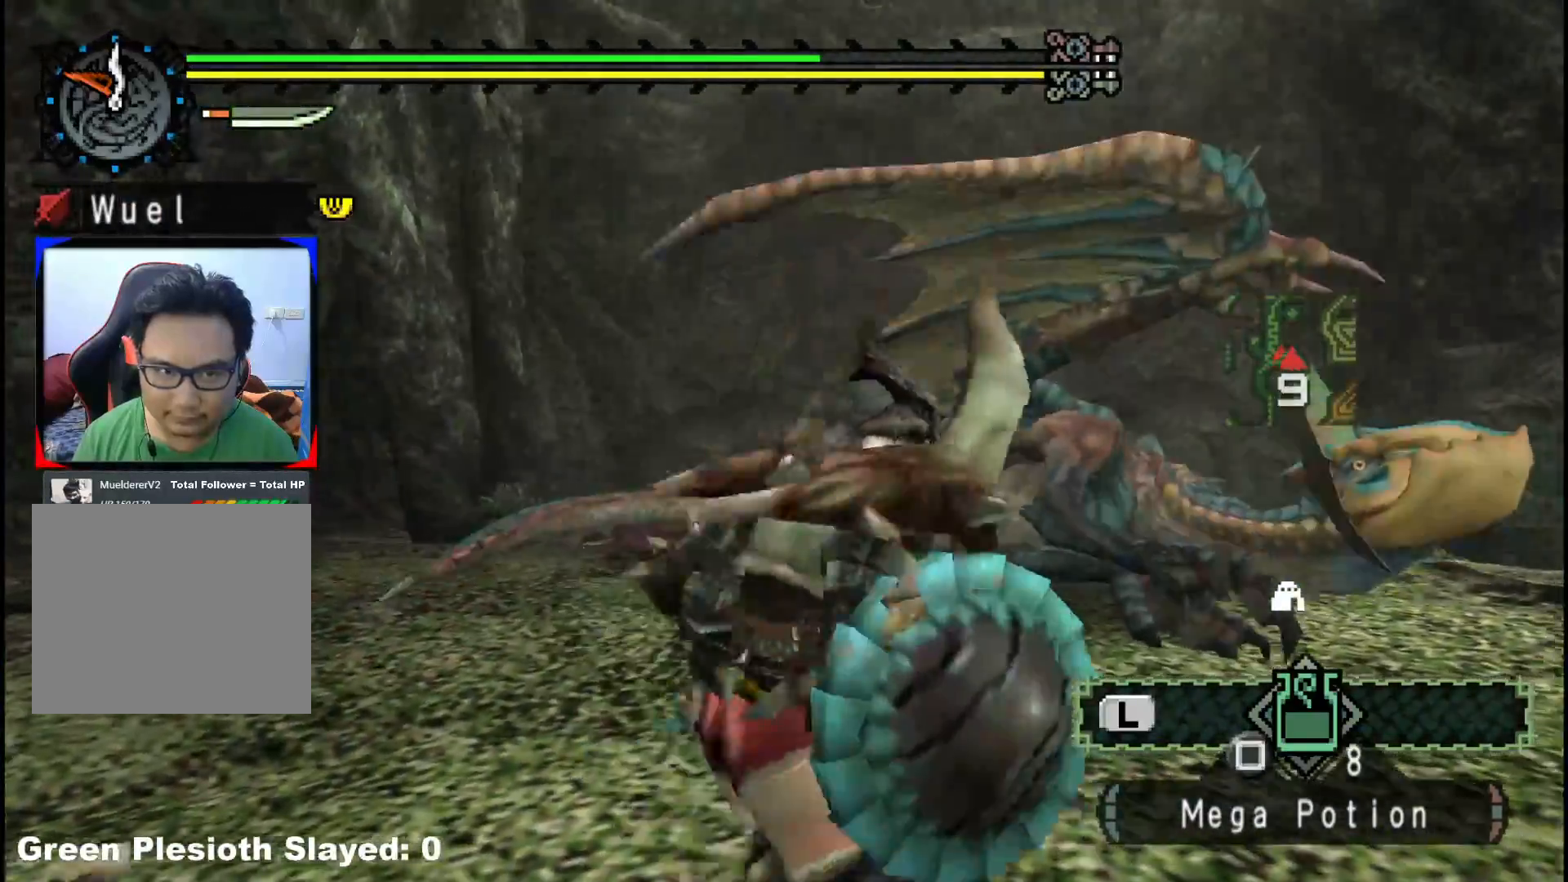
{"dt_ms": 500, "buttons": [], "left_stick": "center", "right_stick": "center", "events": [[217, "left_stick", "up-right"], [283, "B", "down"], [283, "Y", "down"], [367, "left_stick", "up"], [400, "Y", "up"], [417, "B", "up"], [500, "left_stick", "center"]]}
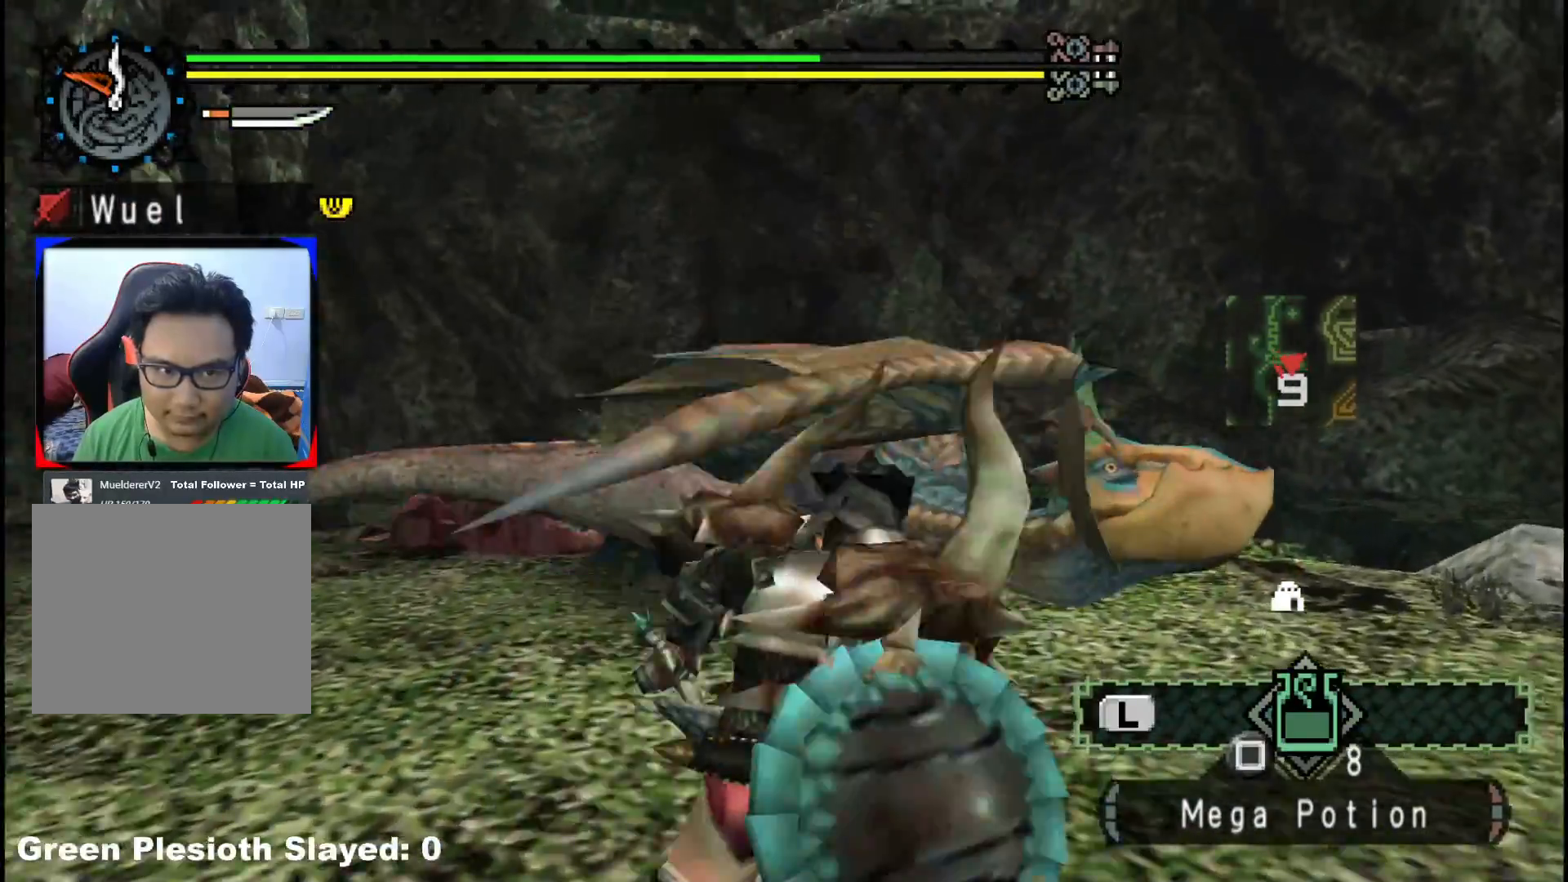
{"dt_ms": 500, "buttons": ["Y"], "left_stick": "center", "right_stick": "center", "events": [[17, "Y", "down"], [133, "Y", "up"], [217, "Y", "down"], [333, "Y", "up"], [417, "Y", "down"]]}
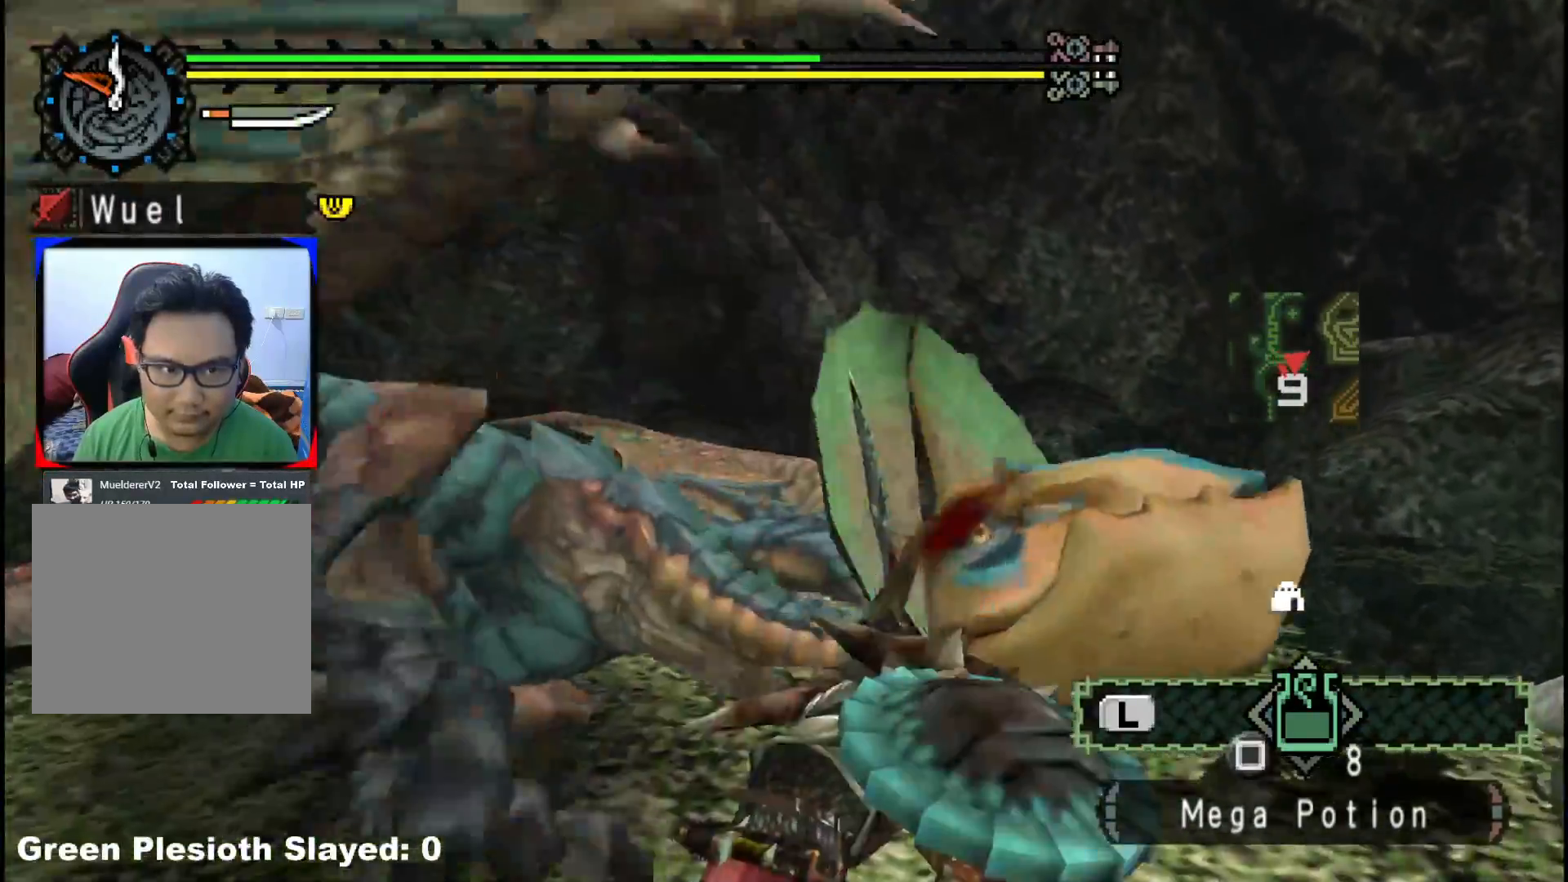
{"dt_ms": 500, "buttons": [], "left_stick": "right", "right_stick": "center", "events": [[33, "Y", "up"], [33, "left_stick", "right"], [117, "Y", "down"], [250, "Y", "up"], [333, "Y", "down"], [467, "Y", "up"]]}
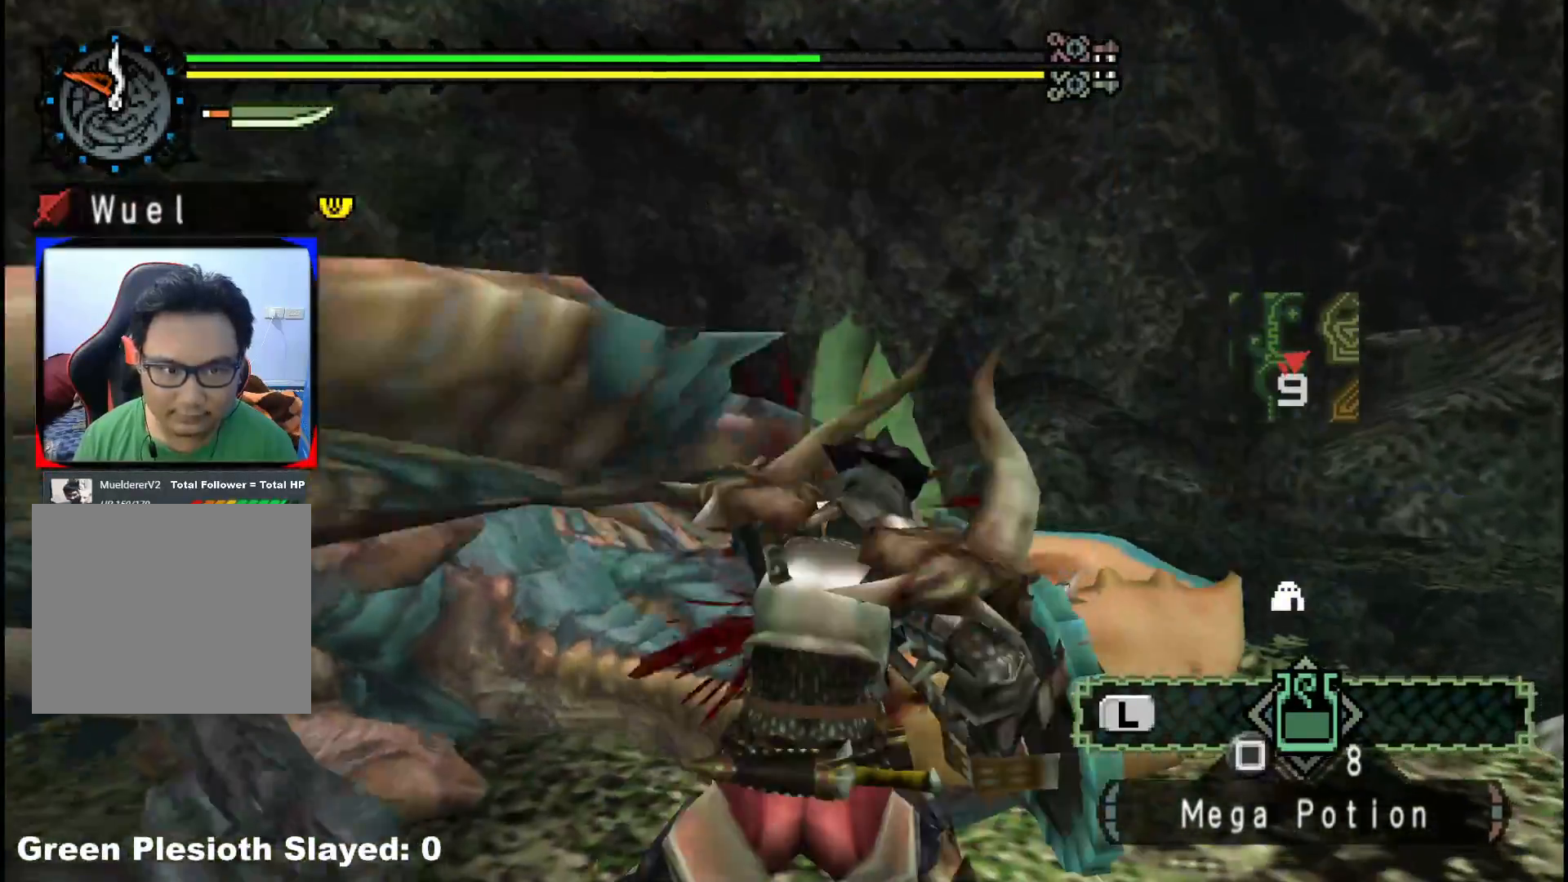
{"dt_ms": 500, "buttons": ["Y"], "left_stick": "right", "right_stick": "center", "events": [[50, "Y", "down"], [183, "Y", "up"], [267, "Y", "down"], [400, "Y", "up"], [483, "Y", "down"]]}
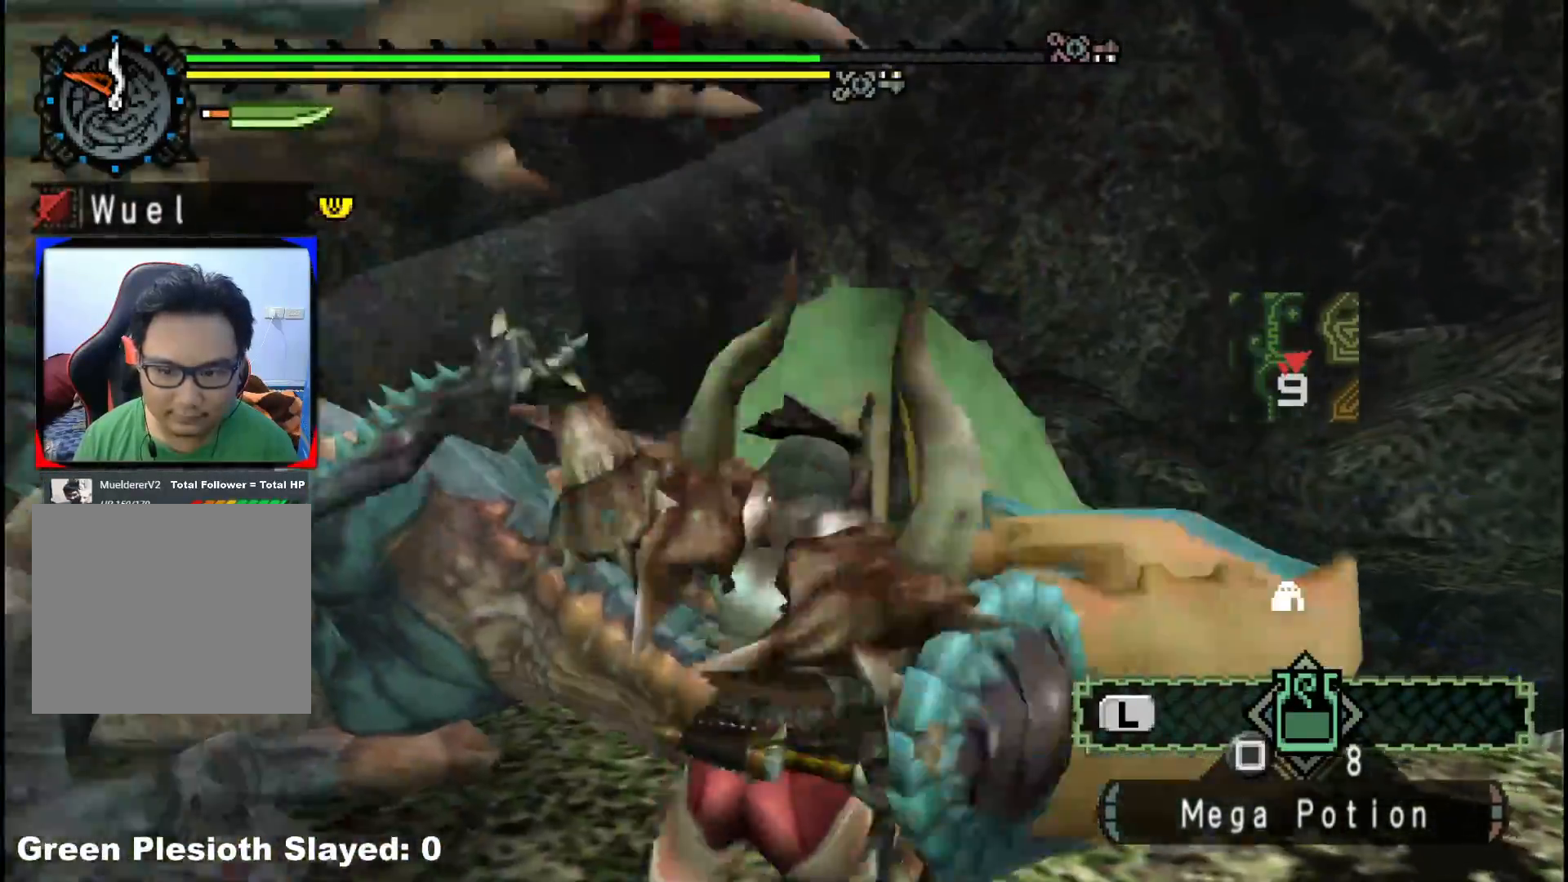
{"dt_ms": 500, "buttons": ["Y"], "left_stick": "right", "right_stick": "center", "events": [[117, "Y", "up"], [183, "Y", "down"], [333, "Y", "up"], [400, "Y", "down"]]}
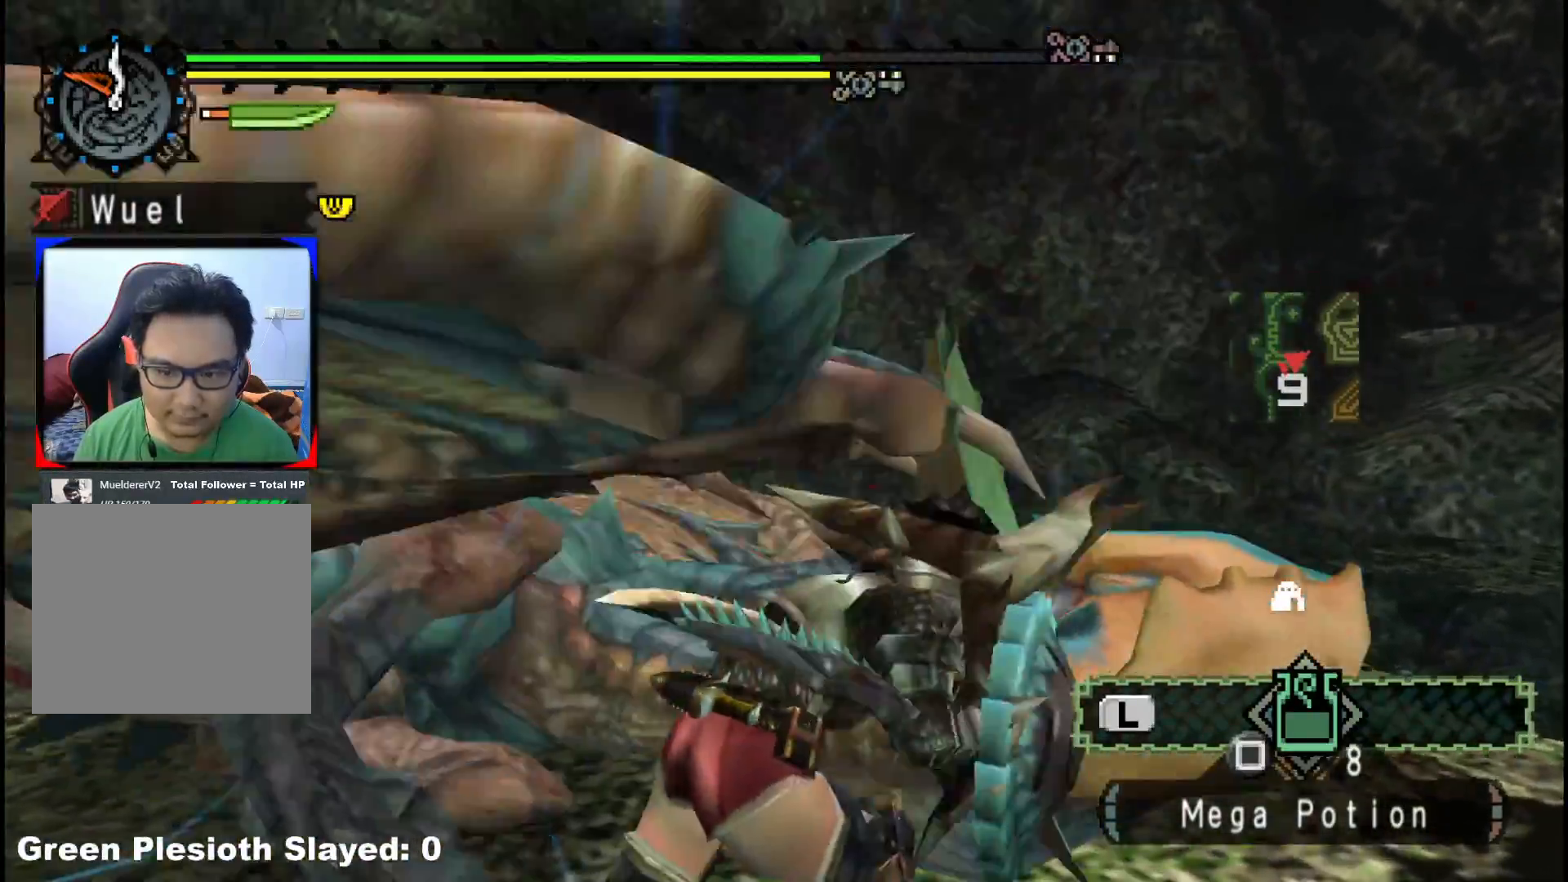
{"dt_ms": 500, "buttons": [], "left_stick": "right", "right_stick": "center", "events": [[33, "Y", "up"], [117, "Y", "down"], [250, "Y", "up"], [333, "Y", "down"], [467, "Y", "up"]]}
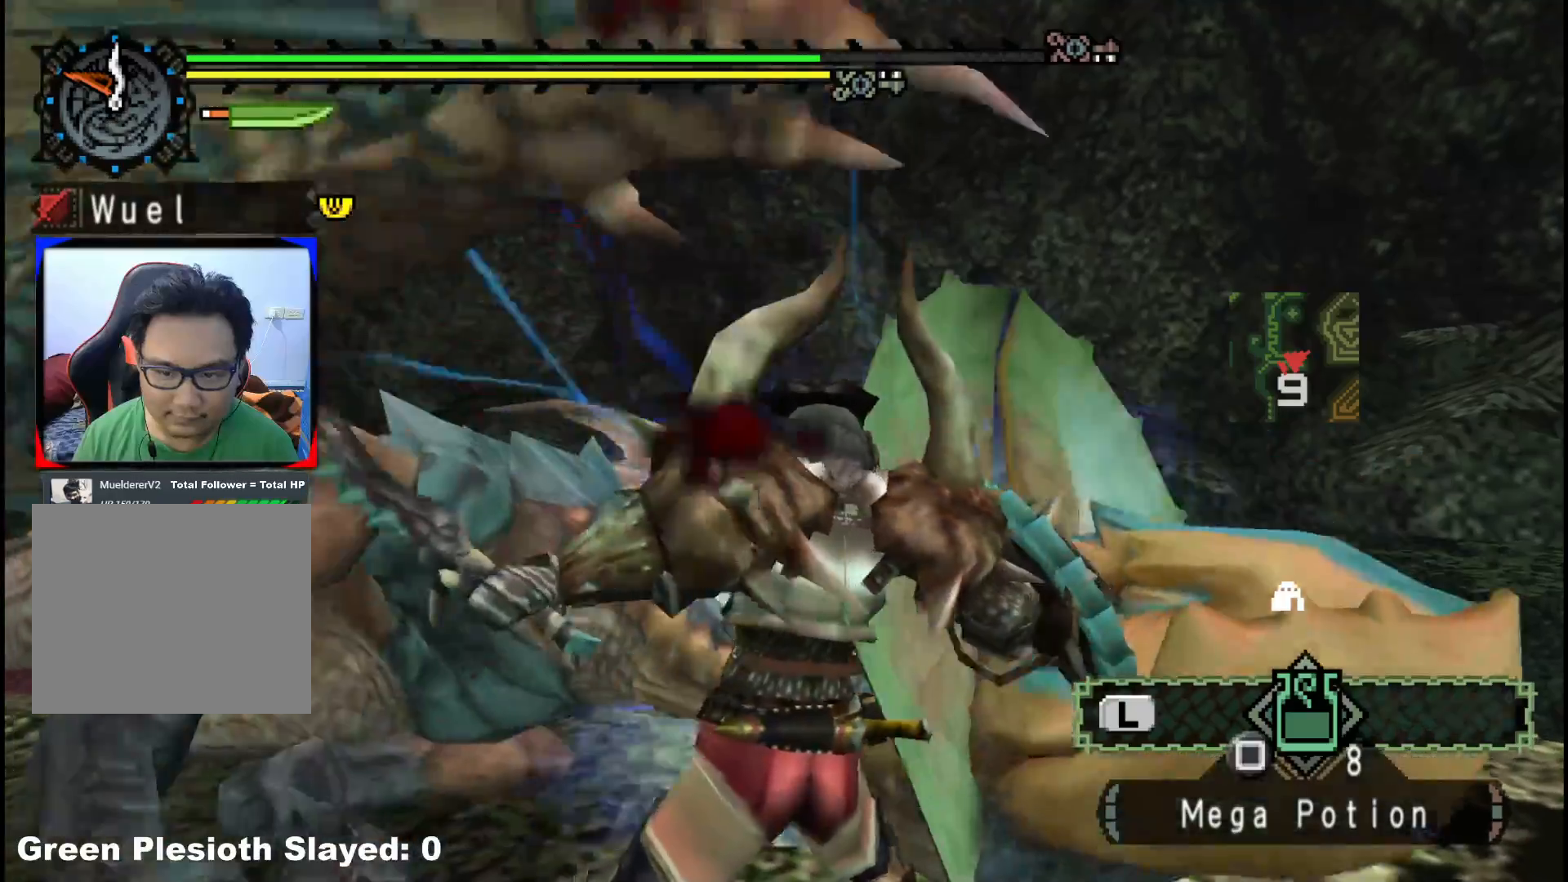
{"dt_ms": 500, "buttons": ["Y"], "left_stick": "right", "right_stick": "center", "events": [[33, "Y", "down"], [183, "Y", "up"], [267, "Y", "down"], [400, "Y", "up"], [467, "Y", "down"]]}
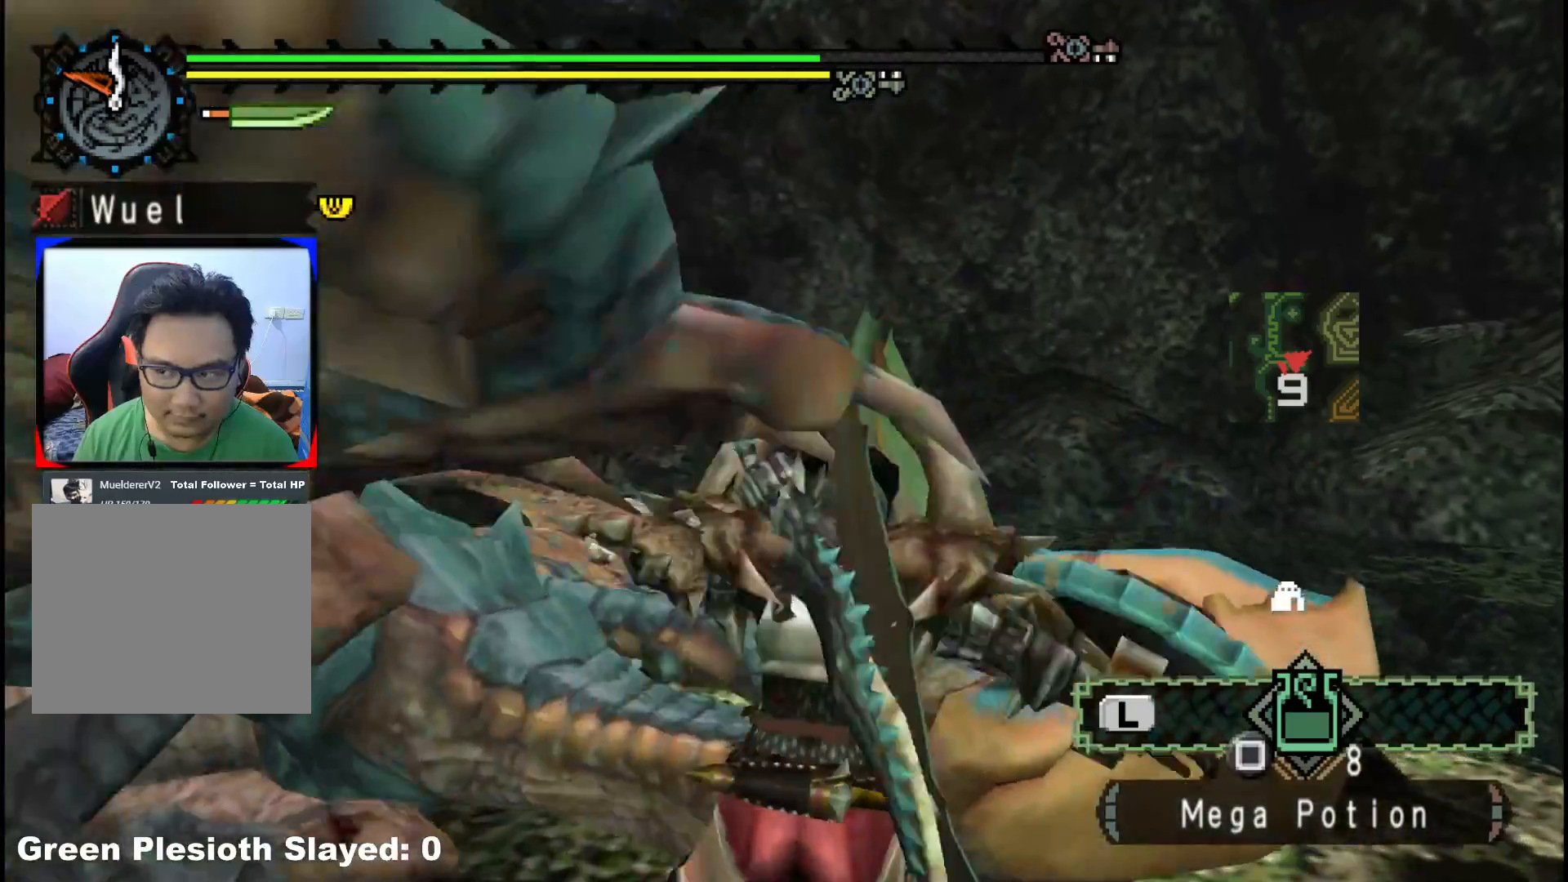
{"dt_ms": 500, "buttons": ["B"], "left_stick": "right", "right_stick": "center", "events": [[100, "Y", "up"], [450, "B", "down"]]}
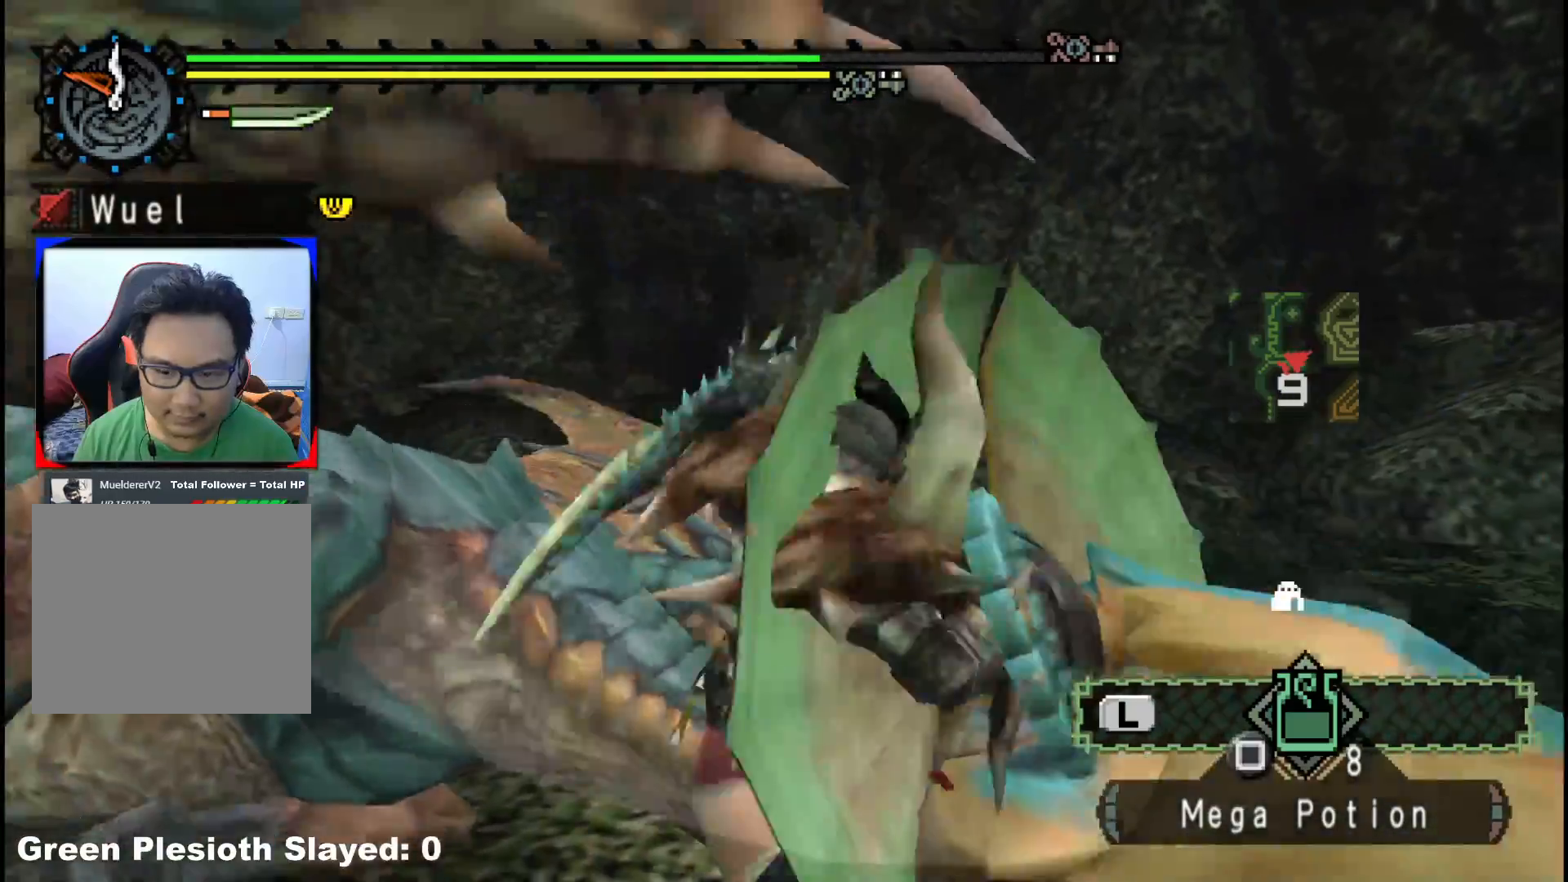
{"dt_ms": 500, "buttons": ["B"], "left_stick": "right", "right_stick": "center", "events": [[83, "B", "up"], [150, "B", "down"], [300, "B", "up"], [367, "B", "down"]]}
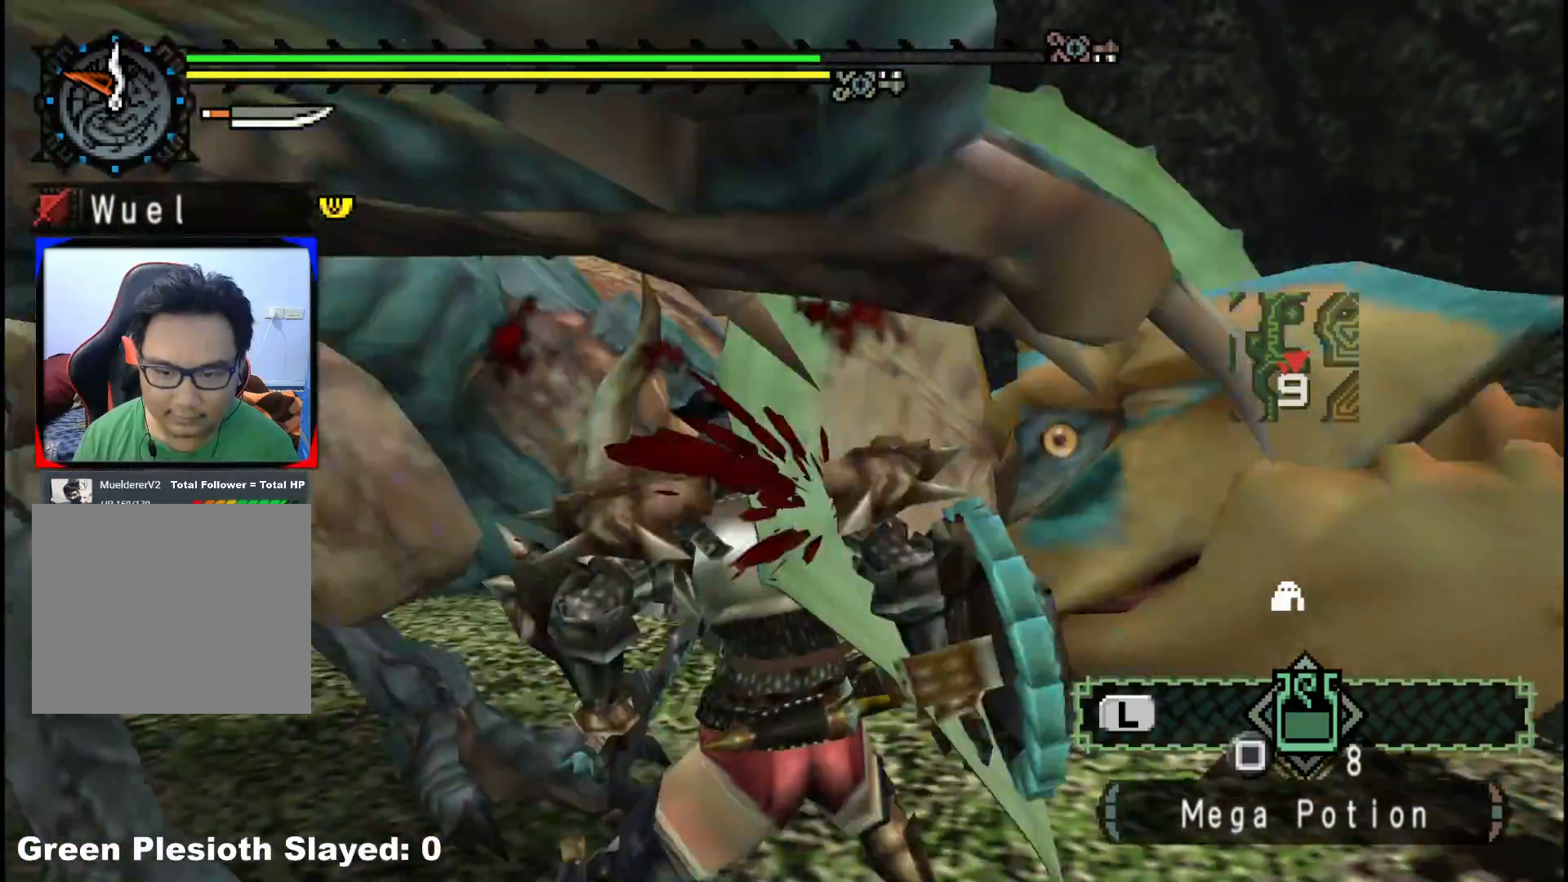
{"dt_ms": 500, "buttons": ["B"], "left_stick": "right", "right_stick": "center", "events": [[17, "B", "up"], [83, "B", "down"], [217, "B", "up"], [283, "B", "down"], [367, "B", "up"], [450, "B", "down"]]}
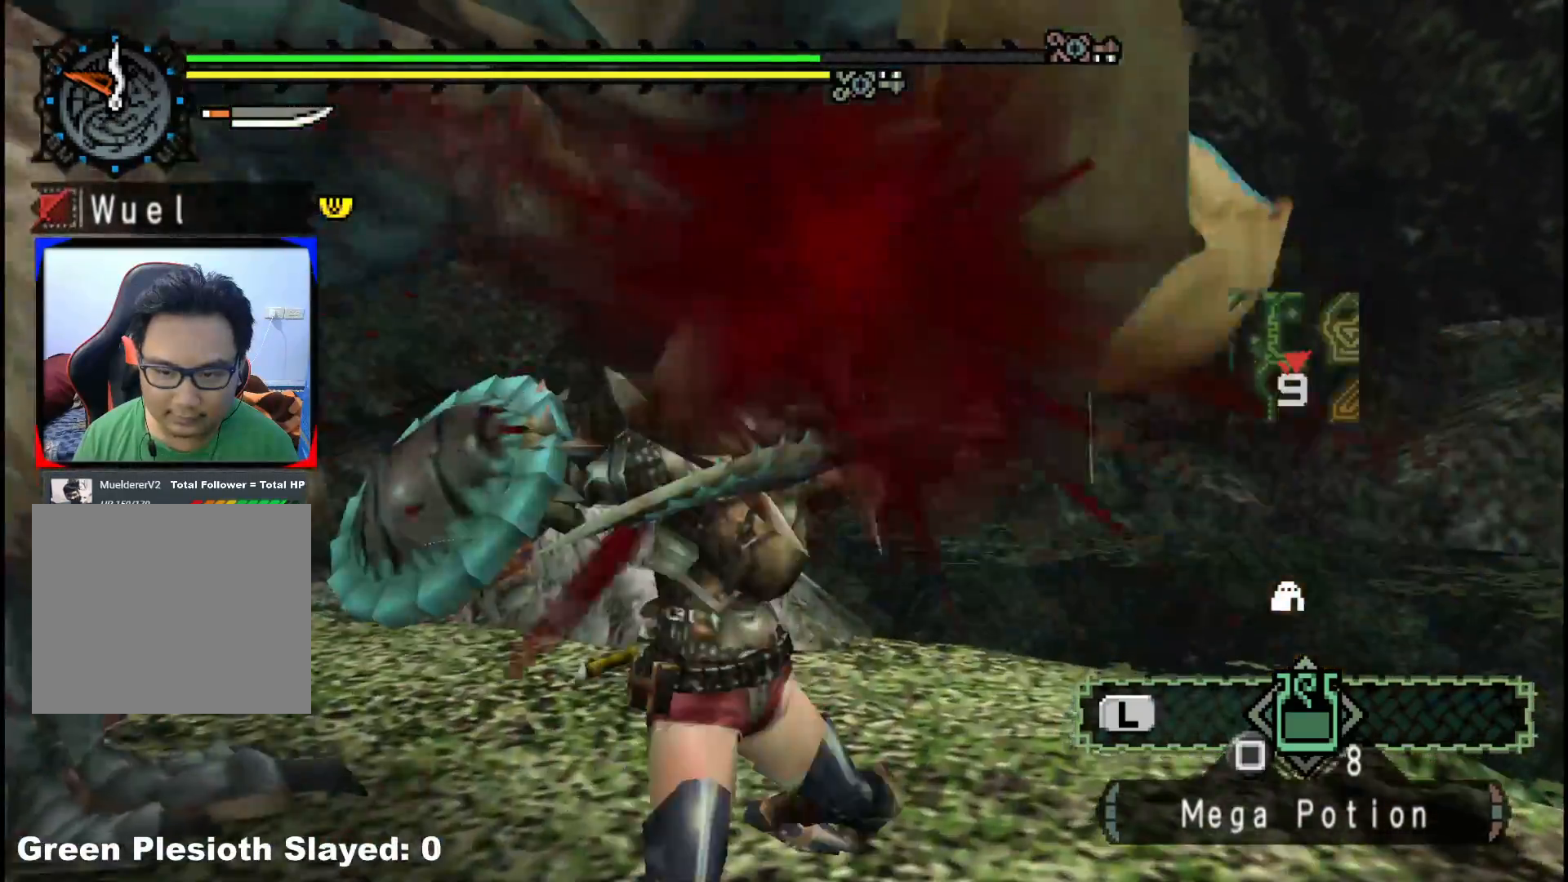
{"dt_ms": 500, "buttons": [], "left_stick": "down-right", "right_stick": "left", "events": [[100, "B", "up"], [317, "right_stick", "left"], [433, "left_stick", "down-right"]]}
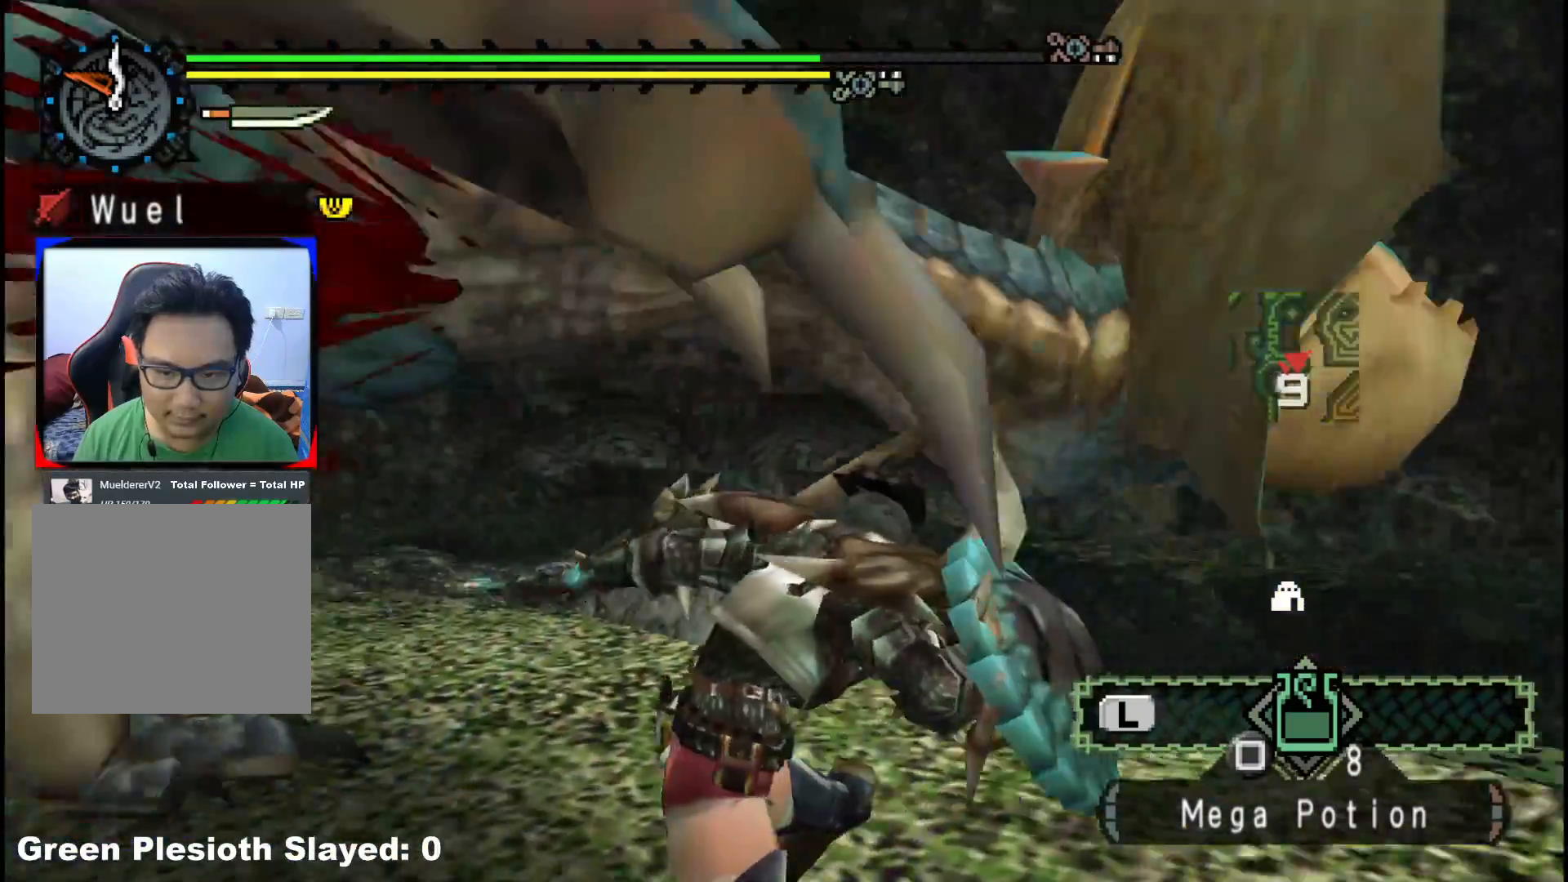
{"dt_ms": 500, "buttons": [], "left_stick": "right", "right_stick": "left", "events": [[133, "left_stick", "down"], [233, "left_stick", "down-right"], [250, "right_stick", "center"], [367, "left_stick", "right"], [450, "right_stick", "left"]]}